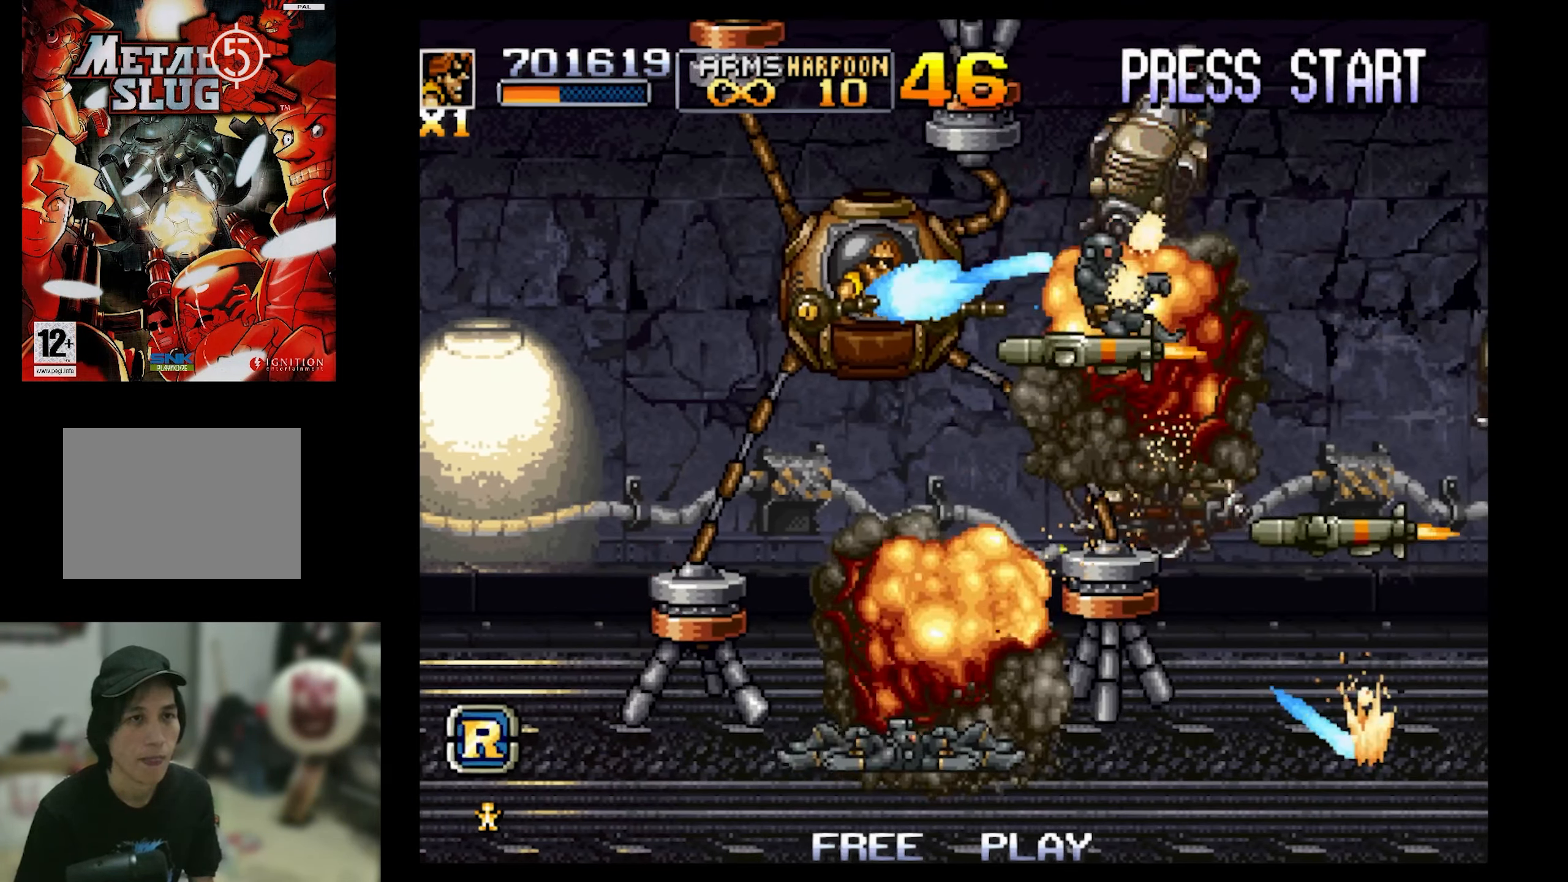
Gameplay with a controller (PlayStation layout); each line is a JSON object with the inputs held at the frame after it. "events" lists button and stick changes between this image and that frame as [ms after this image, input, new state], when the widget could be followed in between. Not read: L3 R3 left_stick right_stick.
{"buttons": ["SQUARE", "DPAD_RIGHT"], "events": [[67, "DPAD_DOWN", "down"], [500, "DPAD_DOWN", "up"]]}
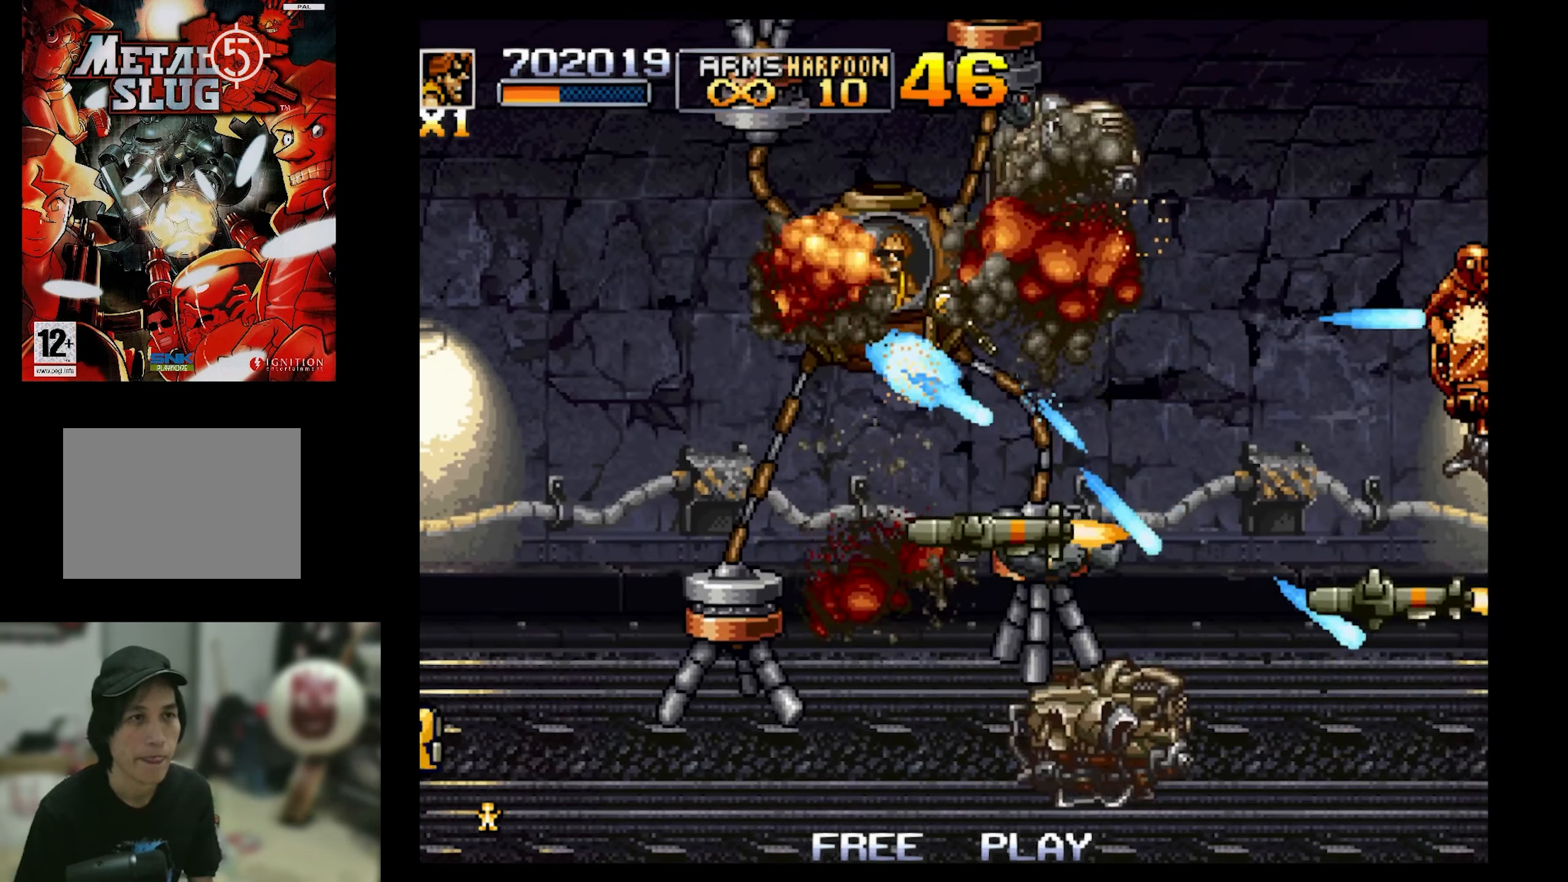
{"buttons": ["SQUARE", "DPAD_RIGHT"], "events": [[50, "DPAD_DOWN", "down"], [167, "DPAD_DOWN", "up"]]}
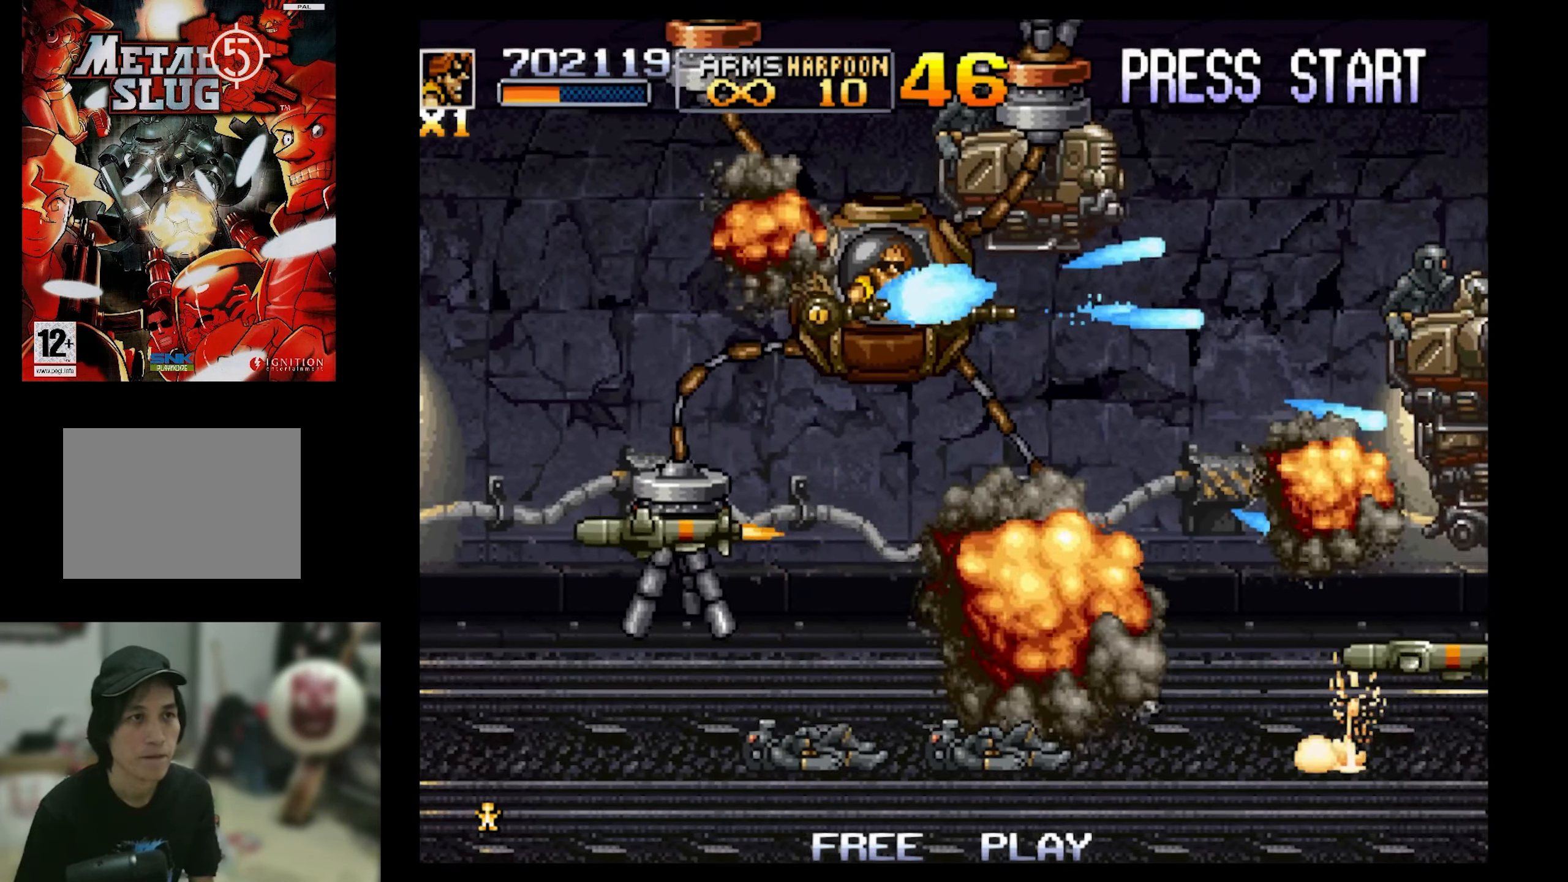
{"buttons": ["SQUARE", "DPAD_UP", "DPAD_RIGHT"], "events": [[217, "DPAD_UP", "down"]]}
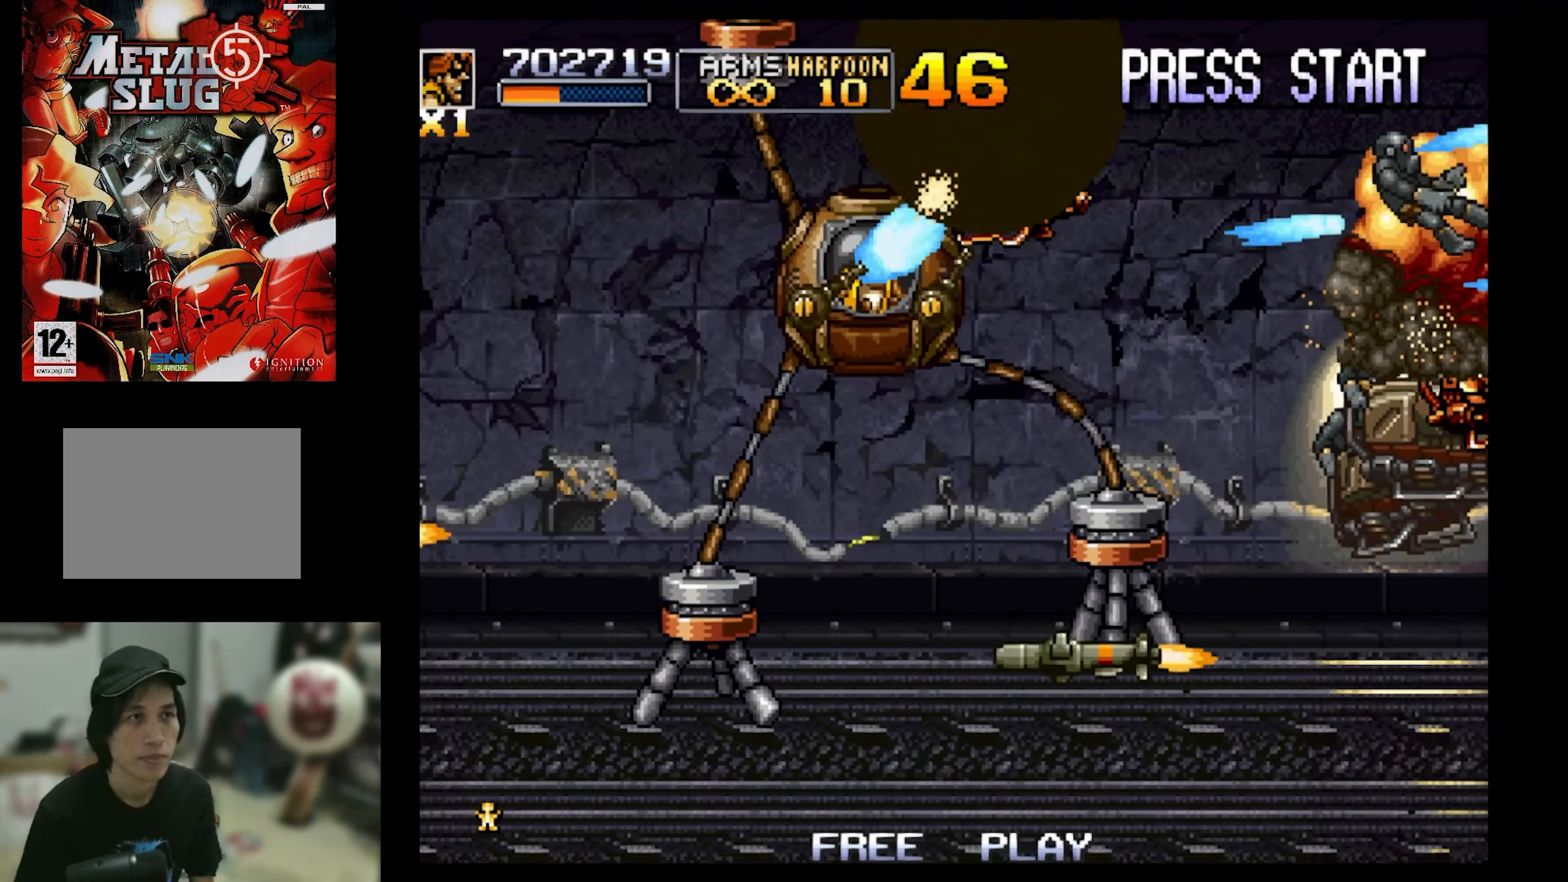
{"buttons": ["SQUARE", "DPAD_RIGHT"], "events": [[283, "DPAD_UP", "up"]]}
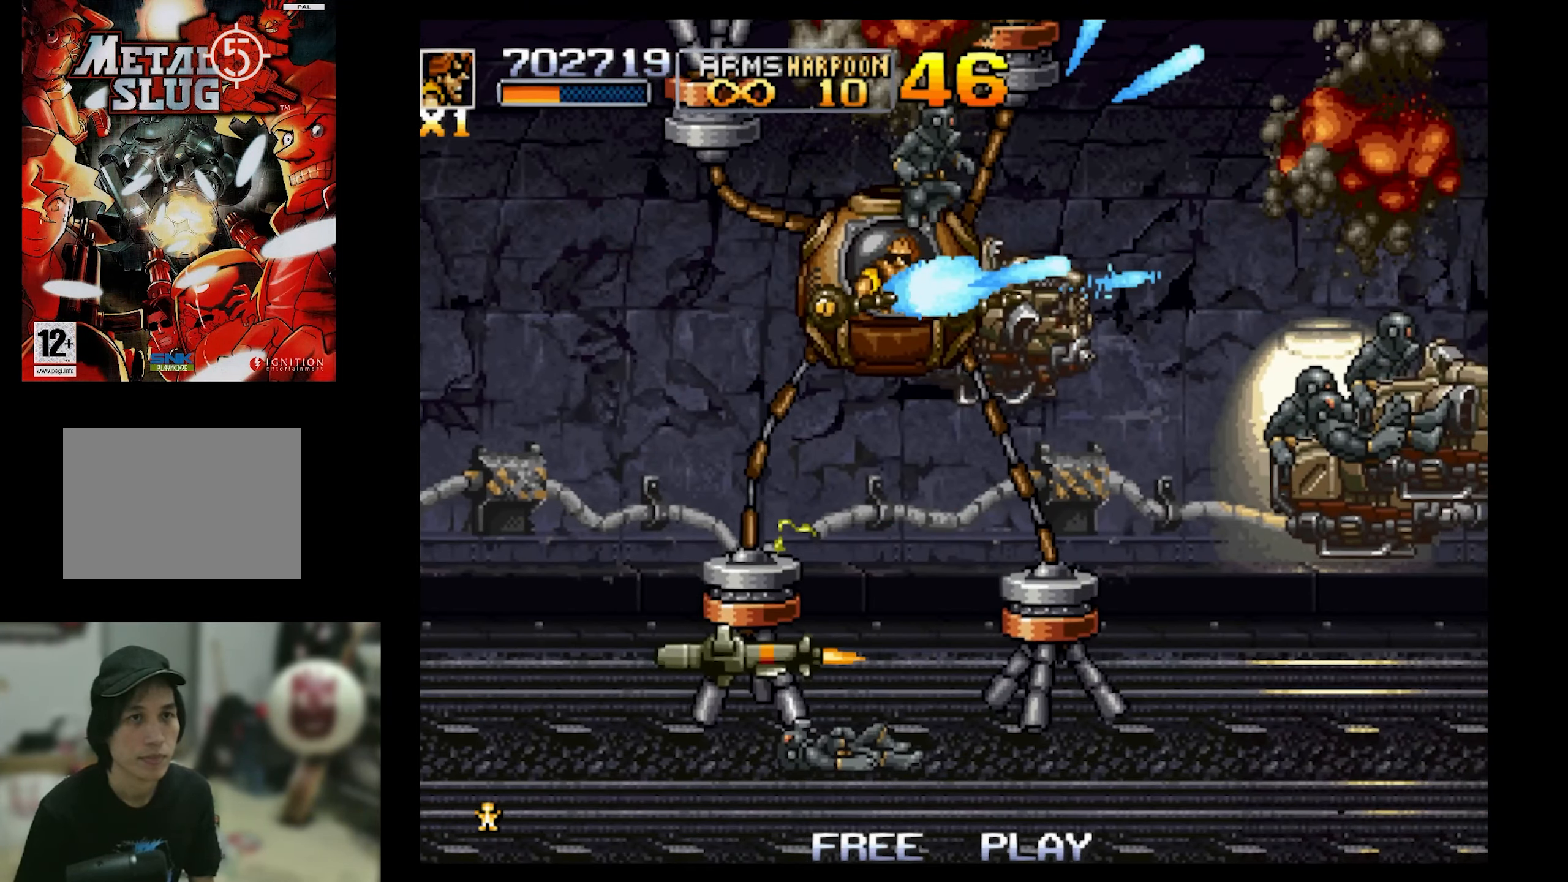
{"buttons": ["SQUARE", "DPAD_RIGHT"], "events": [[84, "DPAD_DOWN", "down"], [350, "DPAD_DOWN", "up"]]}
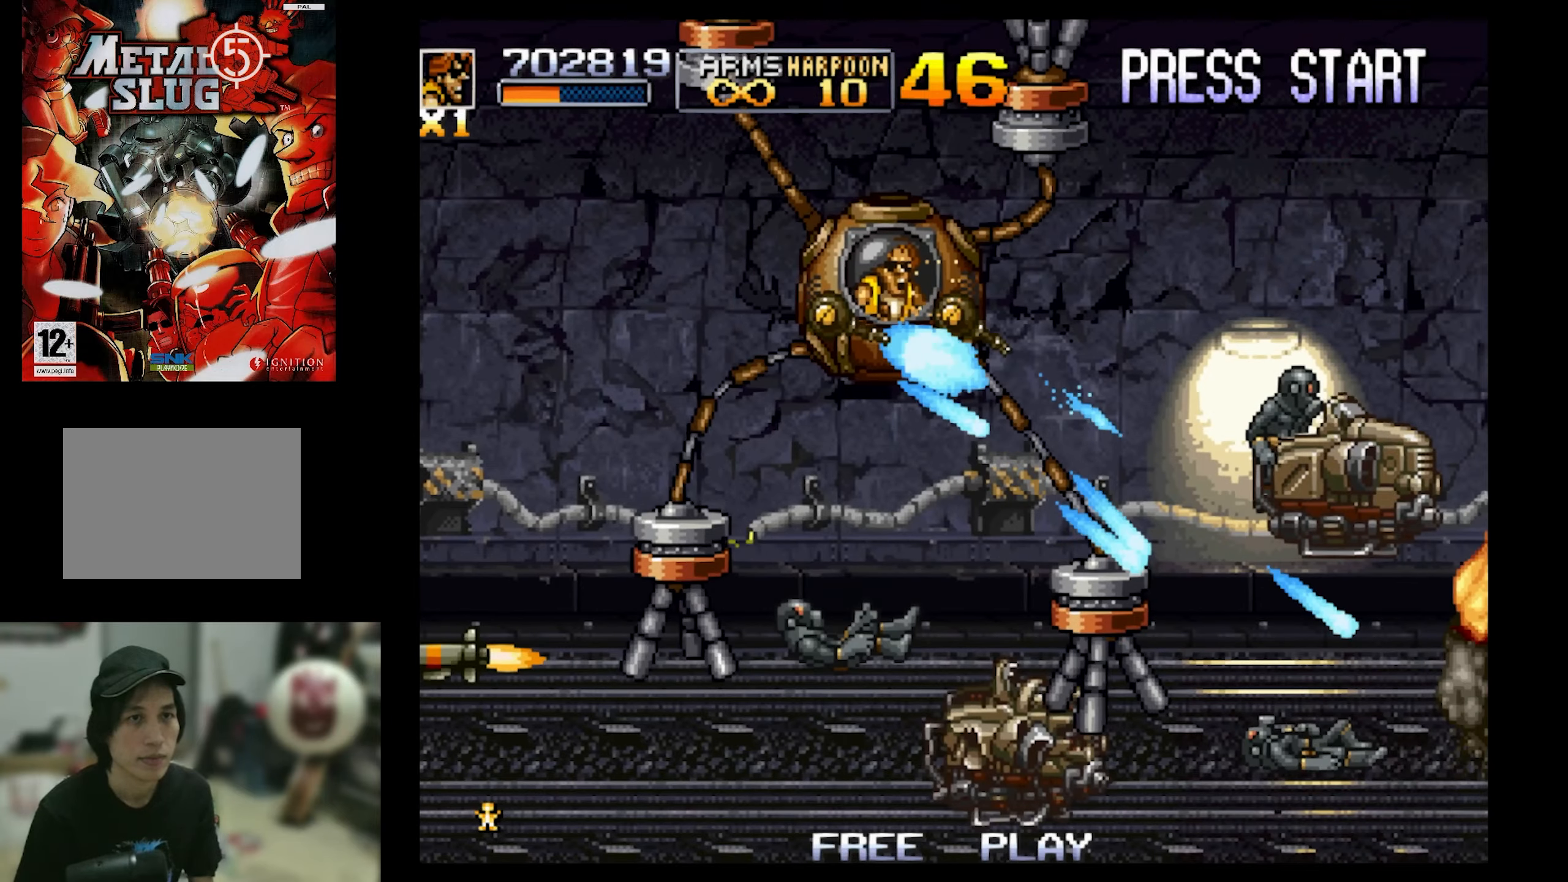
{"buttons": ["SQUARE", "DPAD_DOWN", "DPAD_RIGHT"], "events": [[434, "DPAD_DOWN", "down"]]}
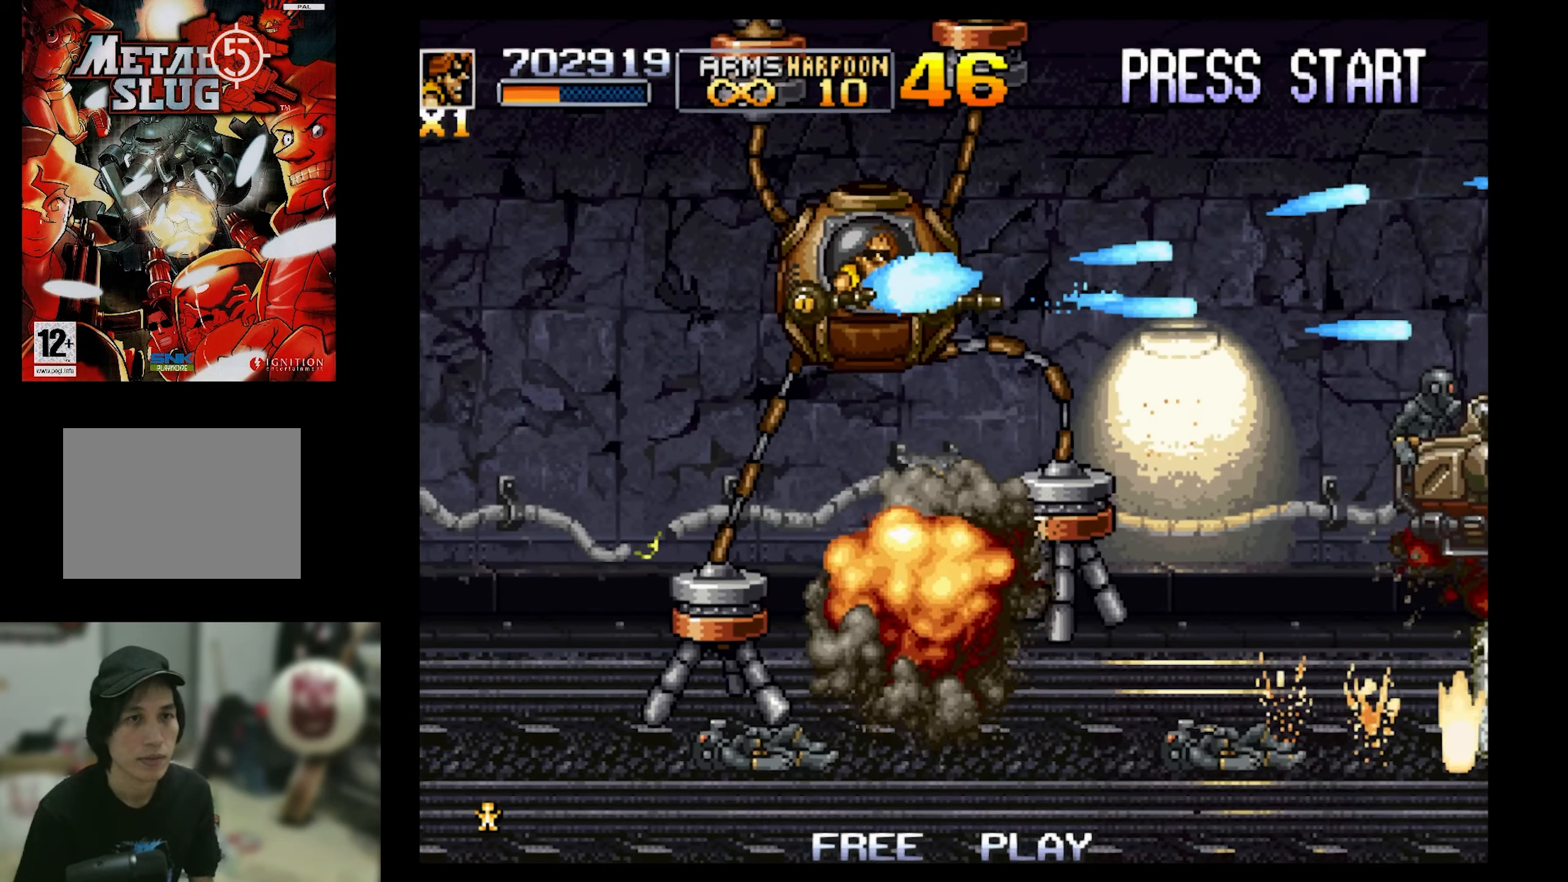
{"buttons": ["SQUARE", "DPAD_DOWN", "DPAD_RIGHT"], "events": []}
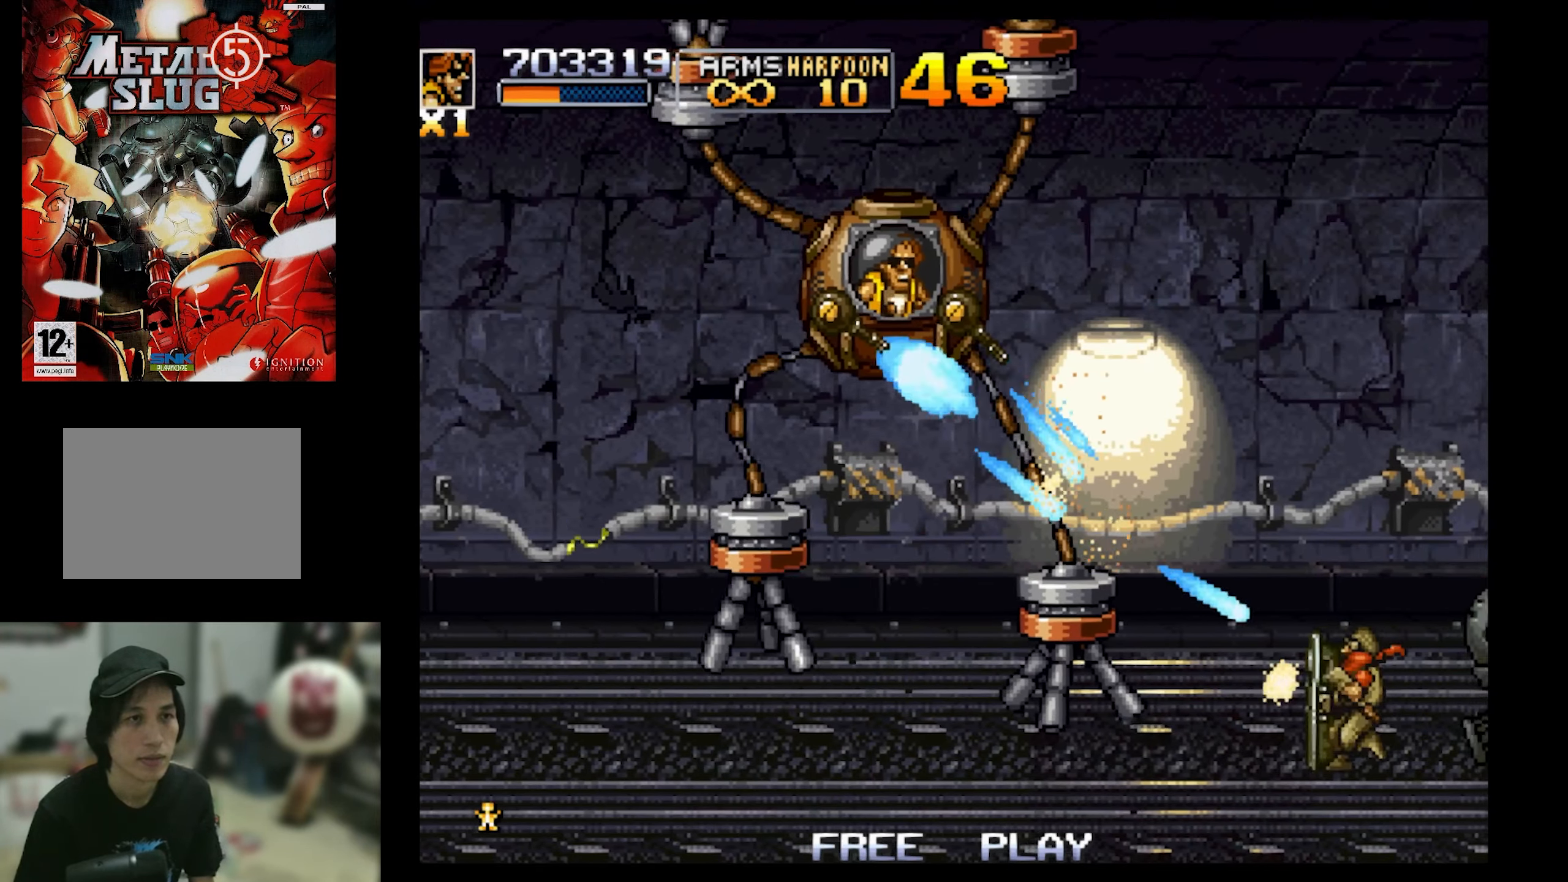
{"buttons": ["SQUARE", "DPAD_DOWN", "DPAD_RIGHT"], "events": []}
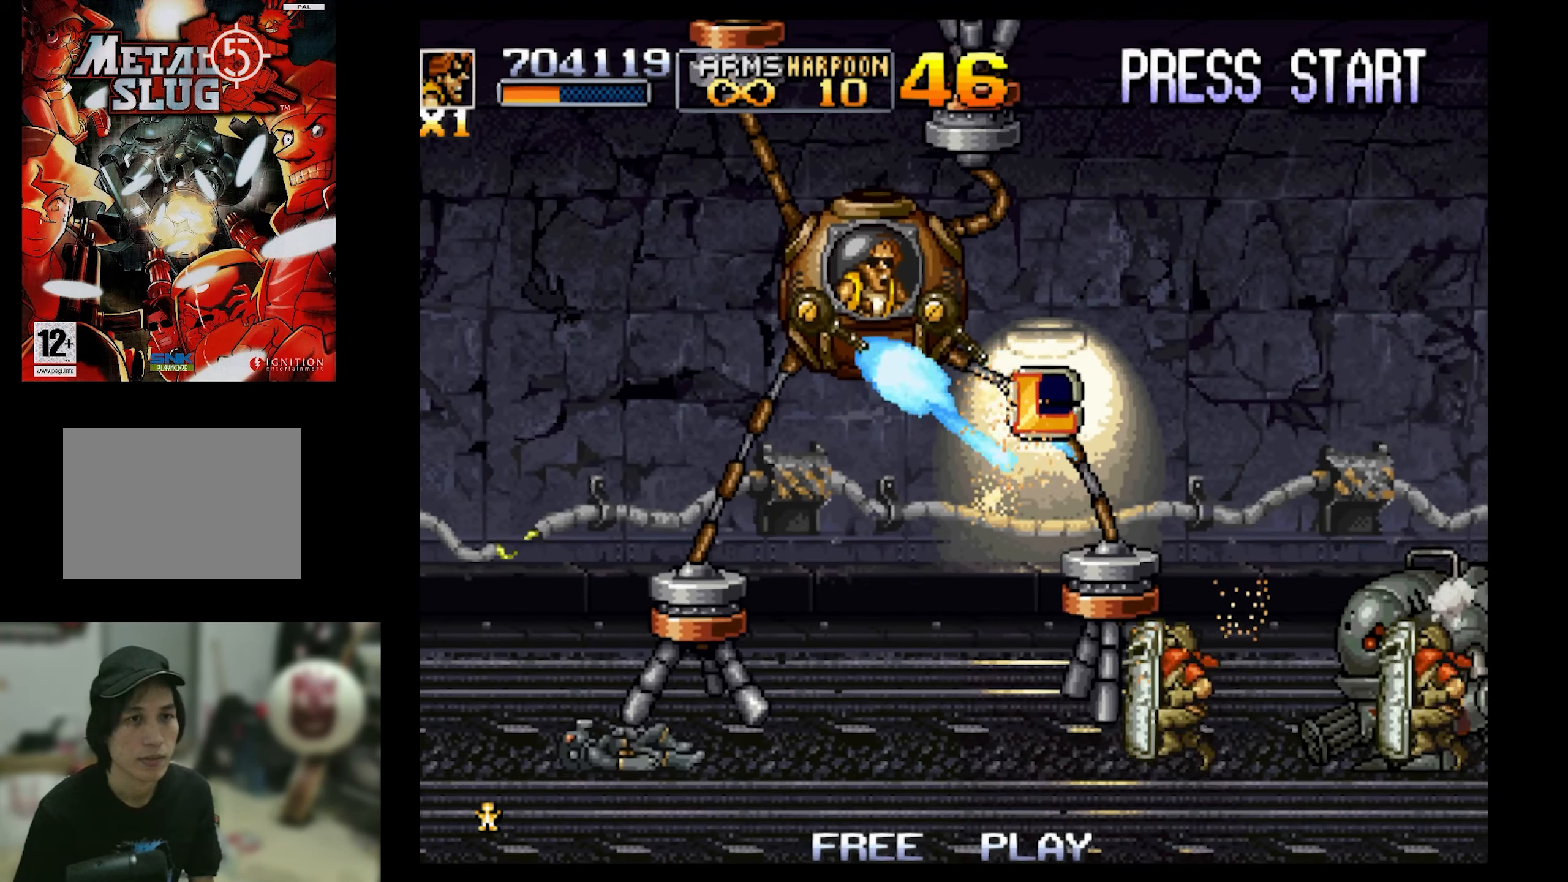
{"buttons": [], "events": [[84, "SQUARE", "up"], [134, "DPAD_RIGHT", "up"], [200, "CIRCLE", "down"], [200, "DPAD_DOWN", "up"], [300, "CIRCLE", "up"], [350, "CIRCLE", "down"], [434, "CIRCLE", "up"]]}
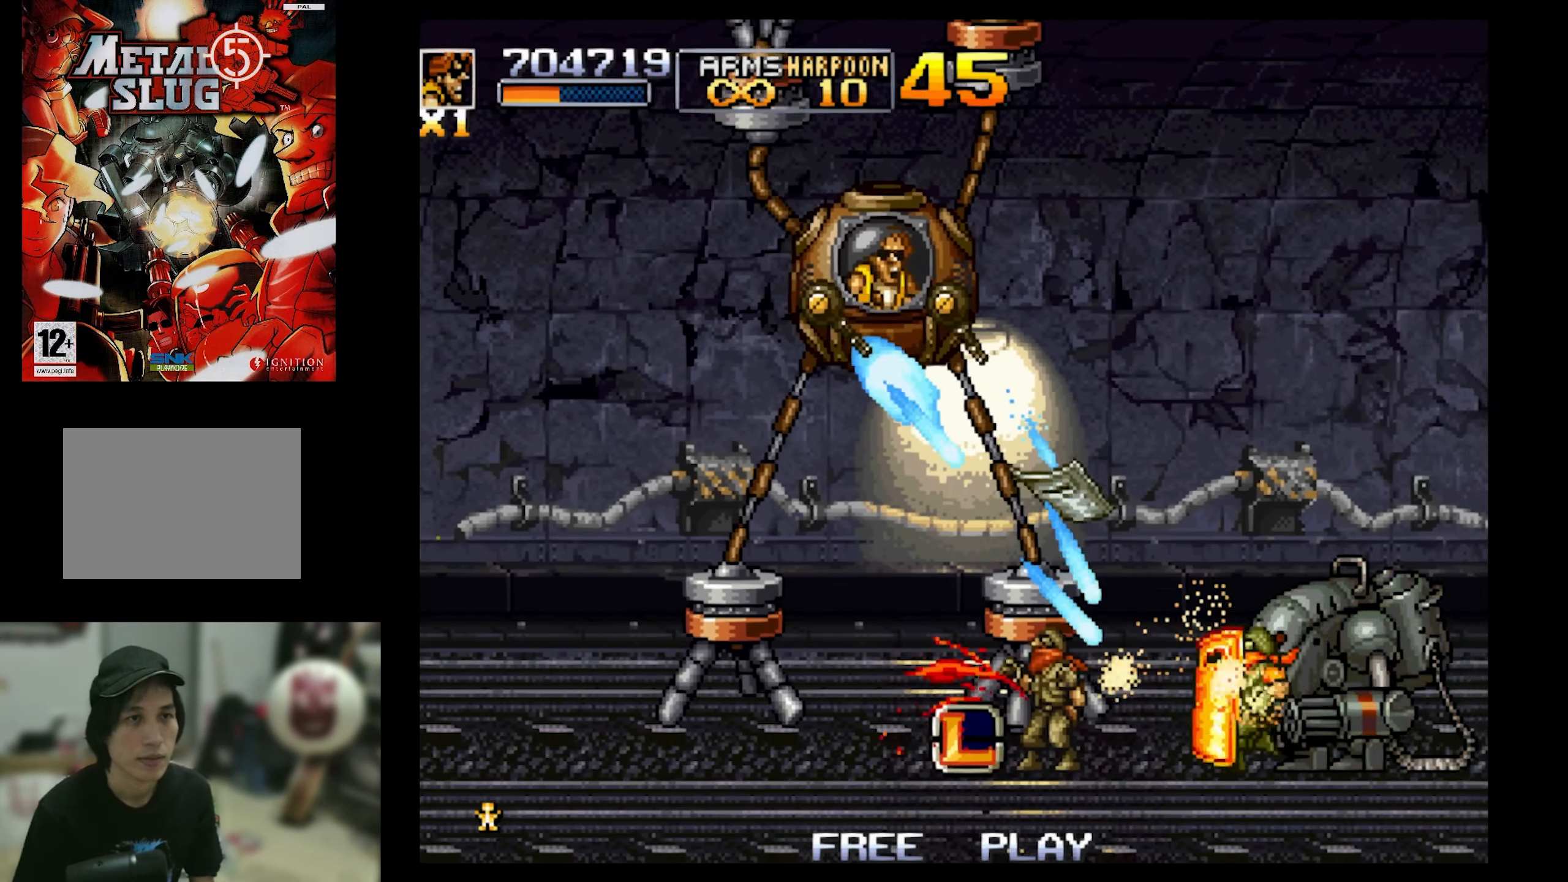
{"buttons": [], "events": [[17, "CIRCLE", "down"], [134, "CIRCLE", "up"], [167, "CIRCLE", "down"], [267, "CIRCLE", "up"], [384, "CIRCLE", "down"], [467, "CIRCLE", "up"]]}
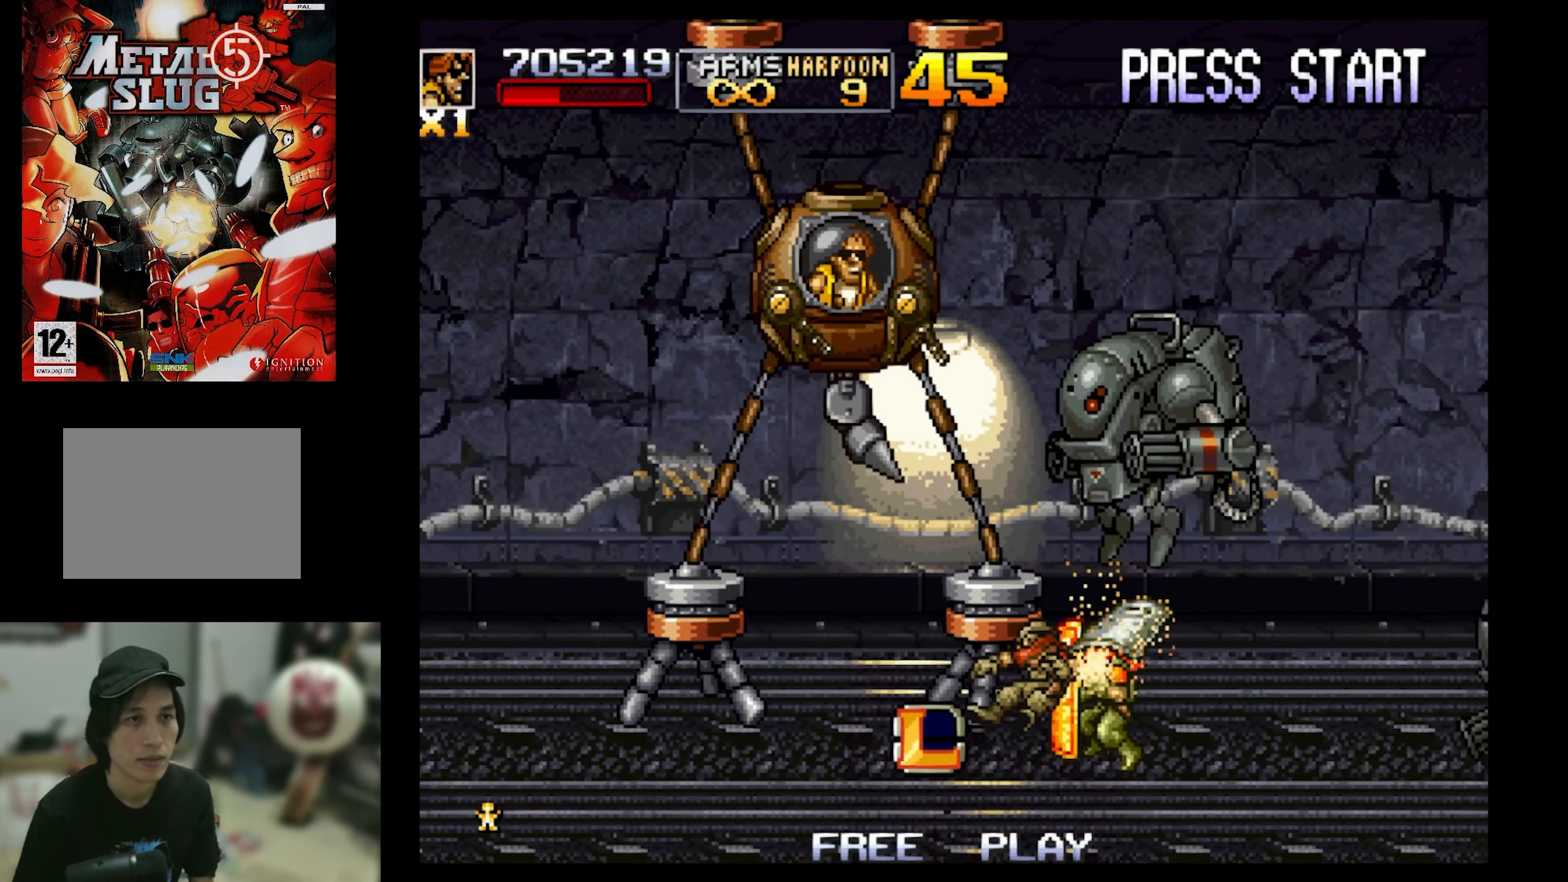
{"buttons": ["SQUARE", "DPAD_DOWN", "DPAD_RIGHT"], "events": [[67, "SQUARE", "down"], [350, "DPAD_DOWN", "down"], [467, "DPAD_RIGHT", "down"]]}
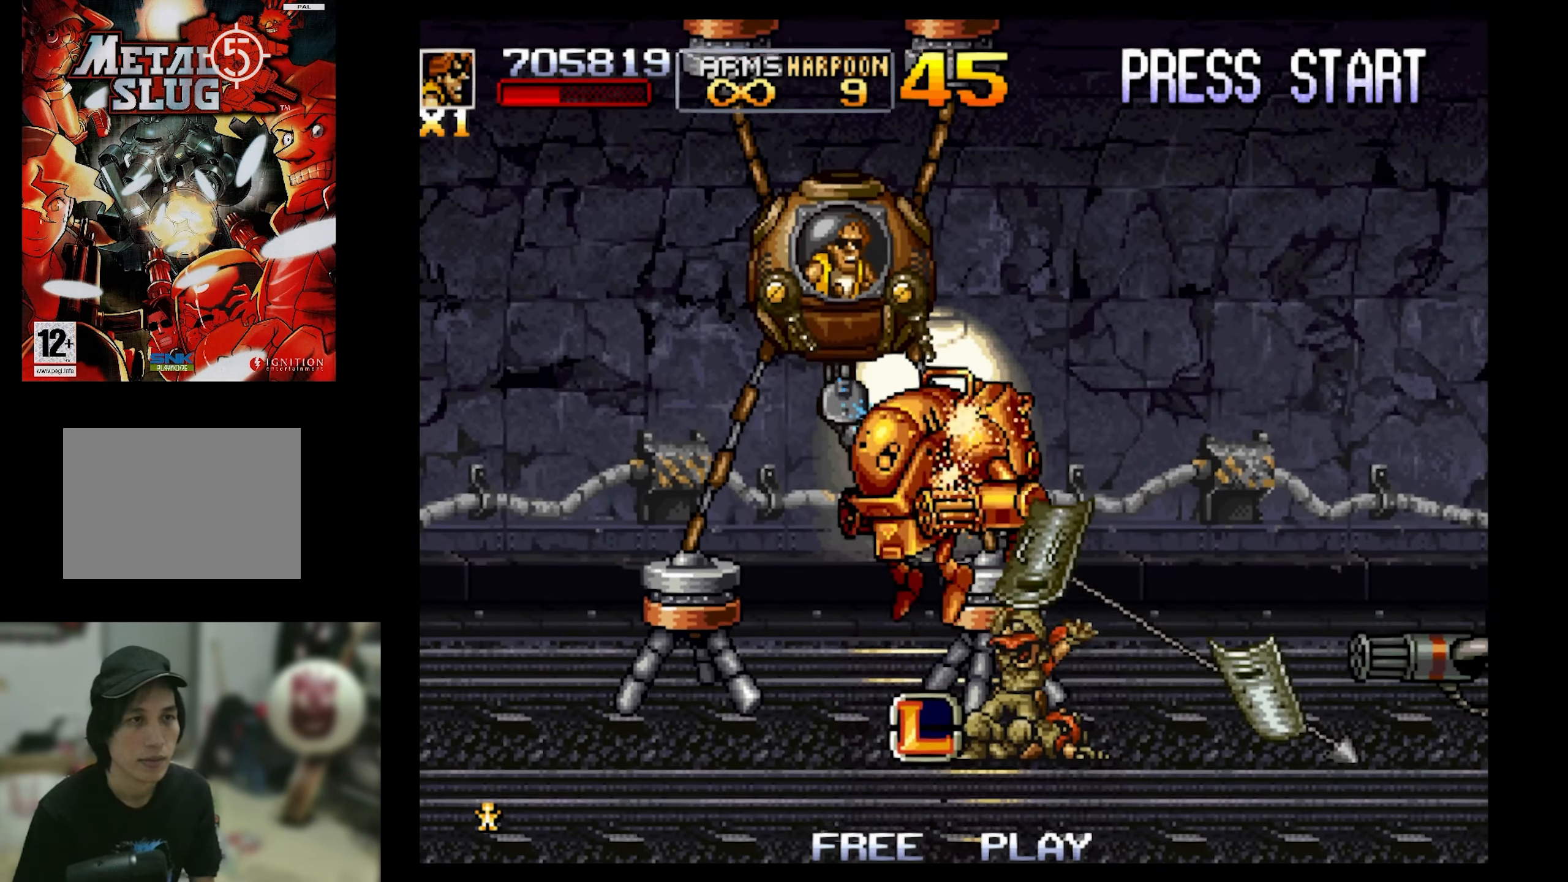
{"buttons": ["SQUARE", "DPAD_DOWN", "DPAD_LEFT"], "events": [[17, "DPAD_RIGHT", "up"], [117, "DPAD_LEFT", "down"]]}
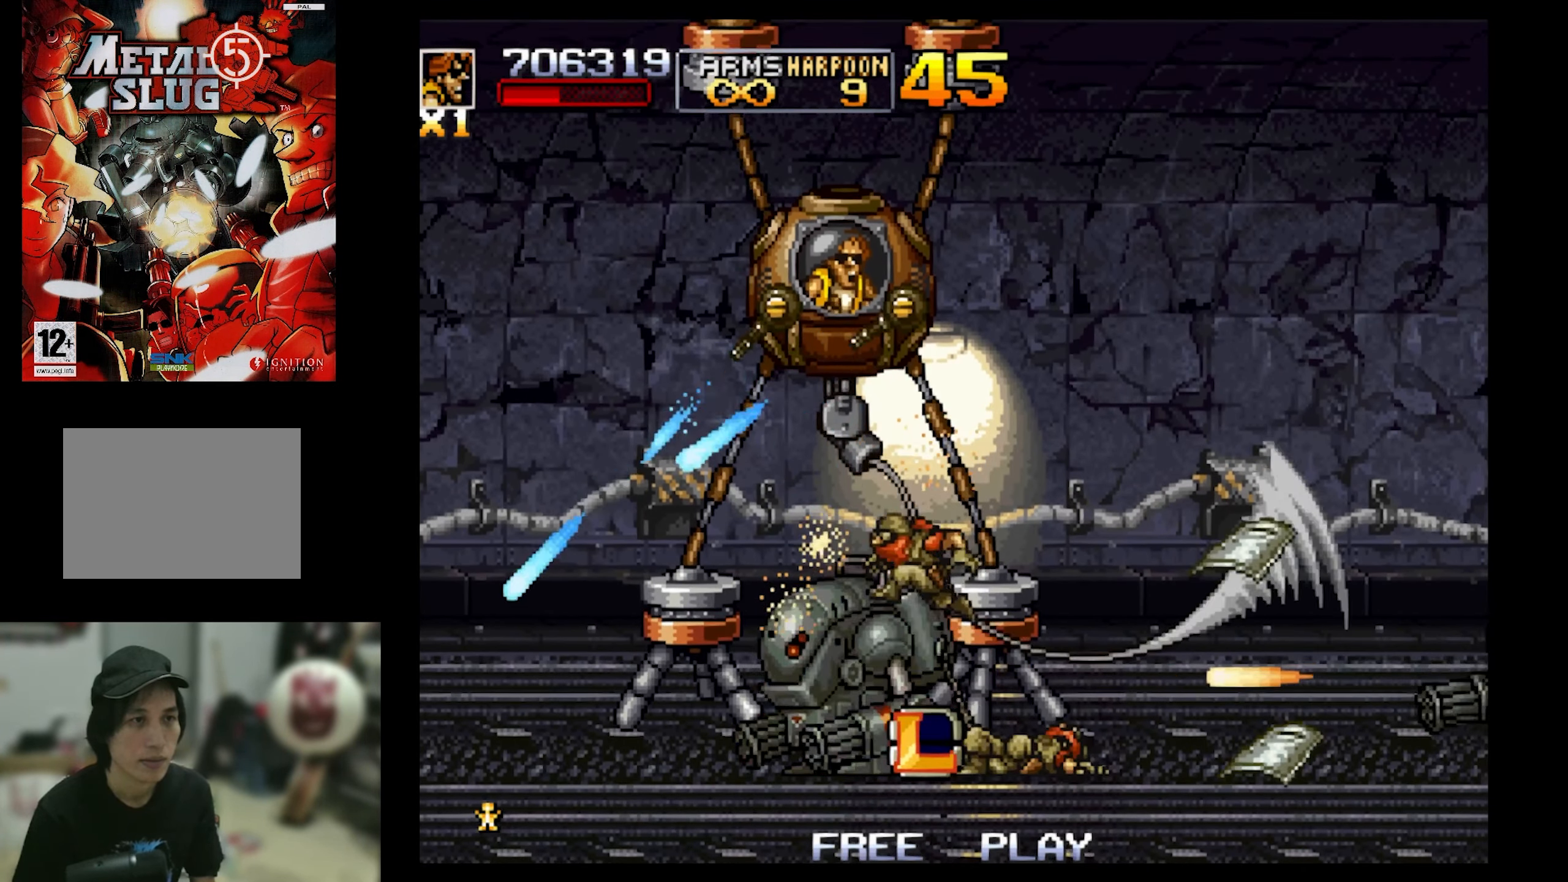
{"buttons": ["SQUARE", "DPAD_DOWN"], "events": [[17, "DPAD_LEFT", "up"], [50, "DPAD_RIGHT", "down"], [217, "DPAD_RIGHT", "up"]]}
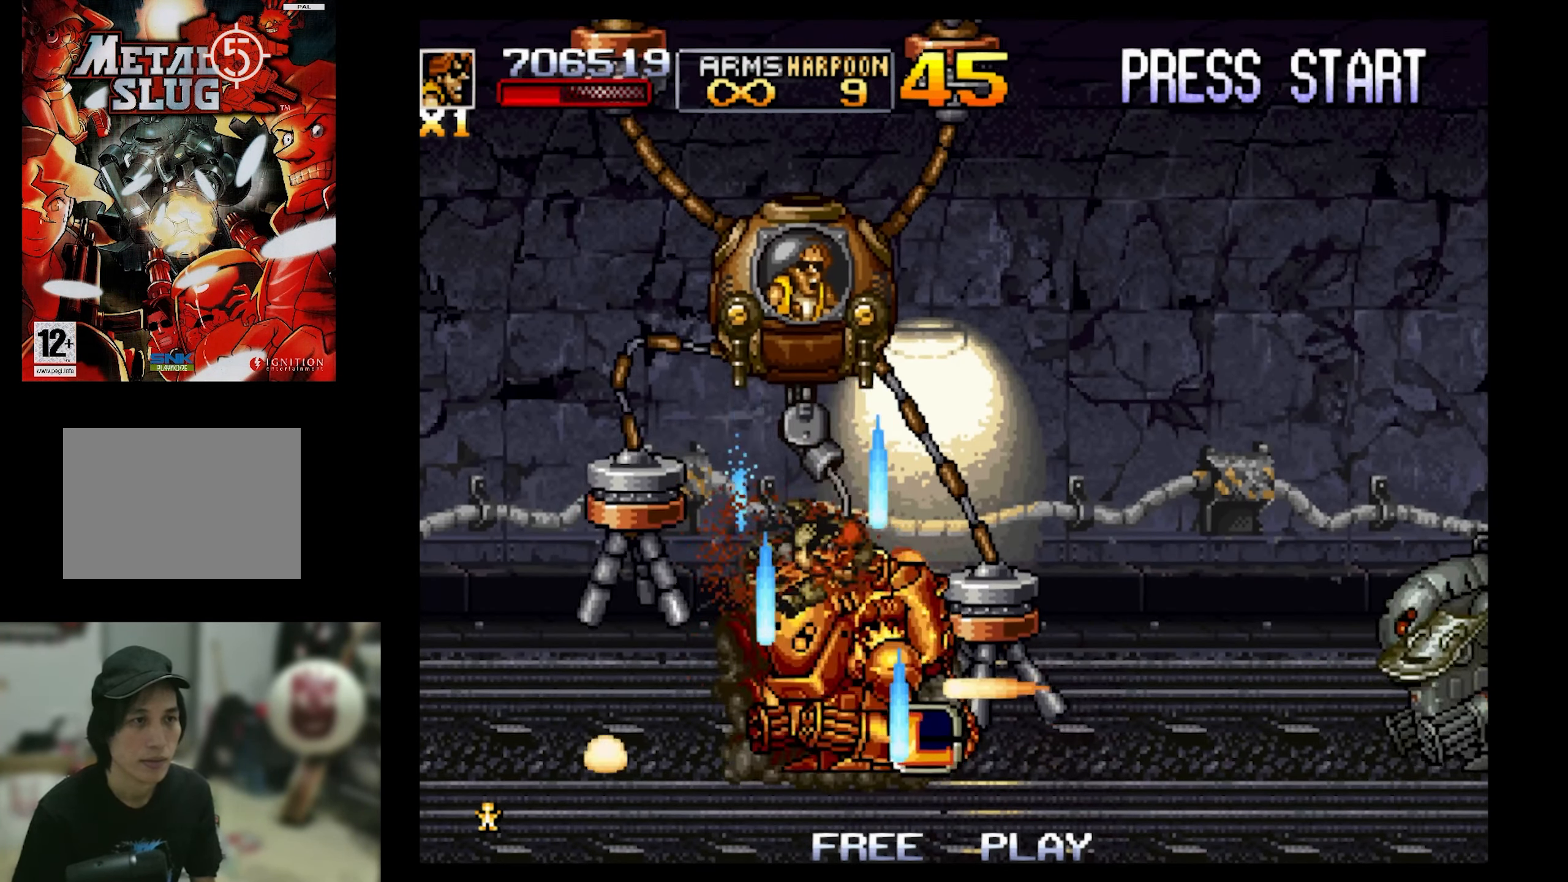
{"buttons": ["SQUARE", "DPAD_DOWN", "DPAD_RIGHT"], "events": [[100, "DPAD_RIGHT", "down"]]}
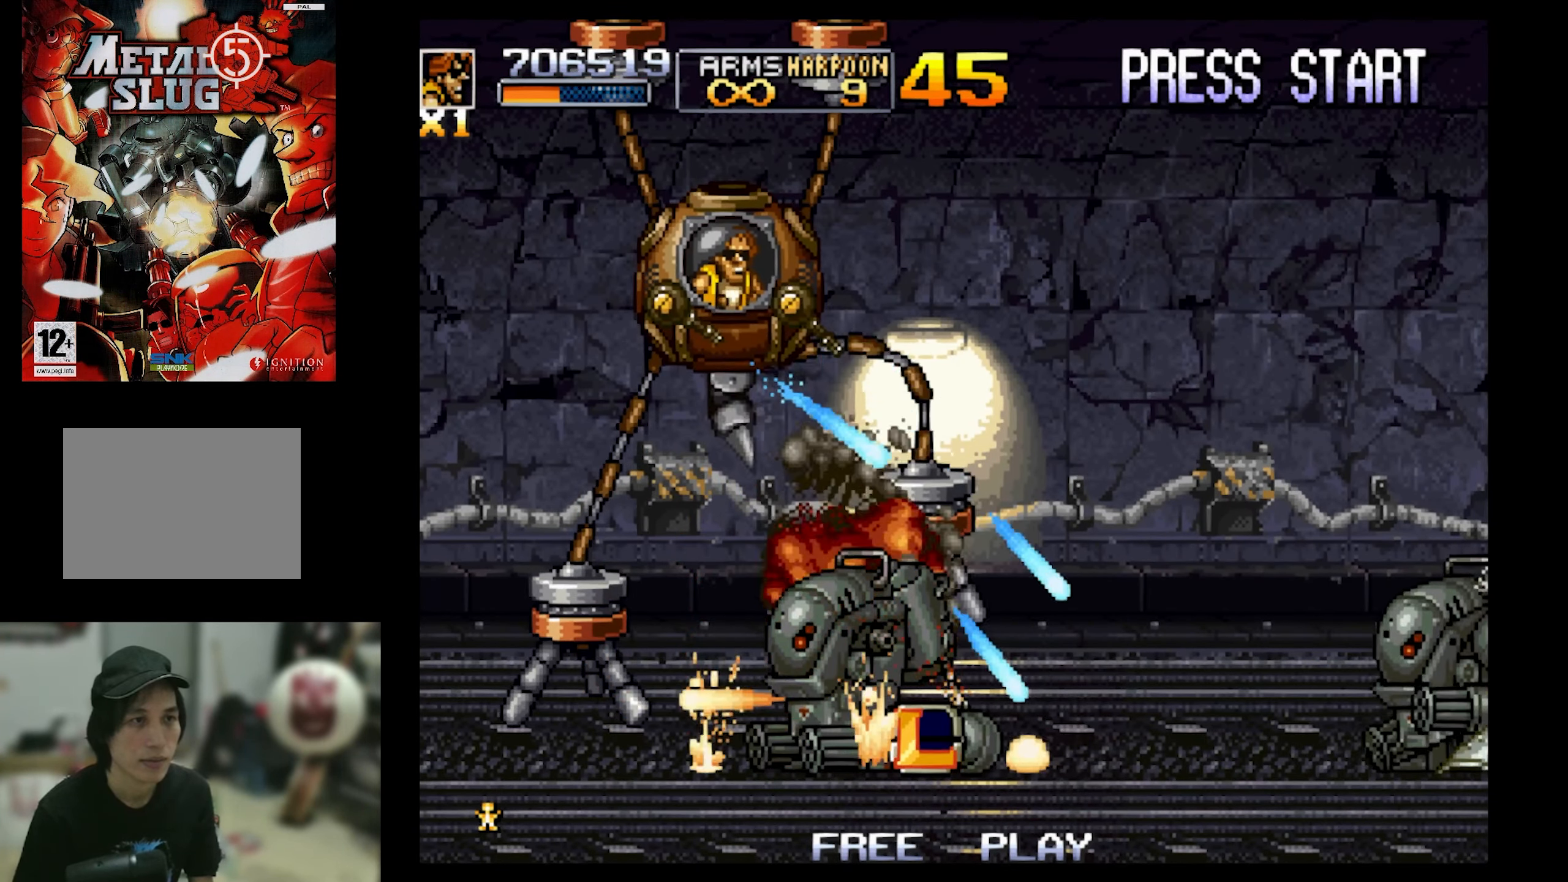
{"buttons": ["SQUARE", "DPAD_RIGHT"], "events": [[100, "DPAD_DOWN", "up"], [283, "SQUARE", "up"], [433, "SQUARE", "down"]]}
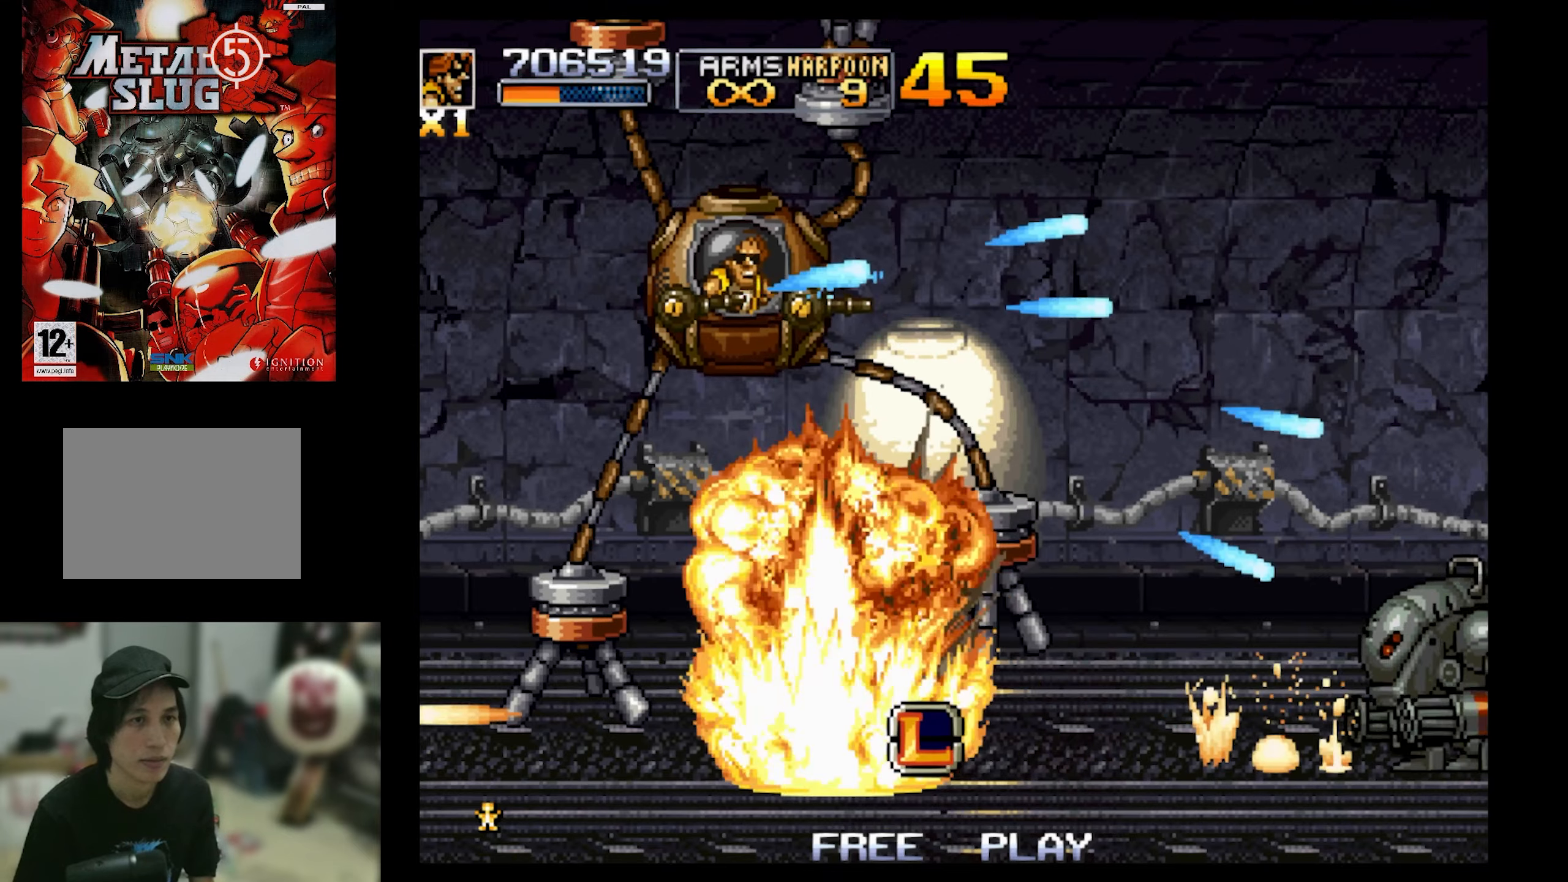
{"buttons": ["SQUARE", "DPAD_RIGHT"], "events": [[83, "DPAD_DOWN", "down"], [200, "DPAD_DOWN", "up"]]}
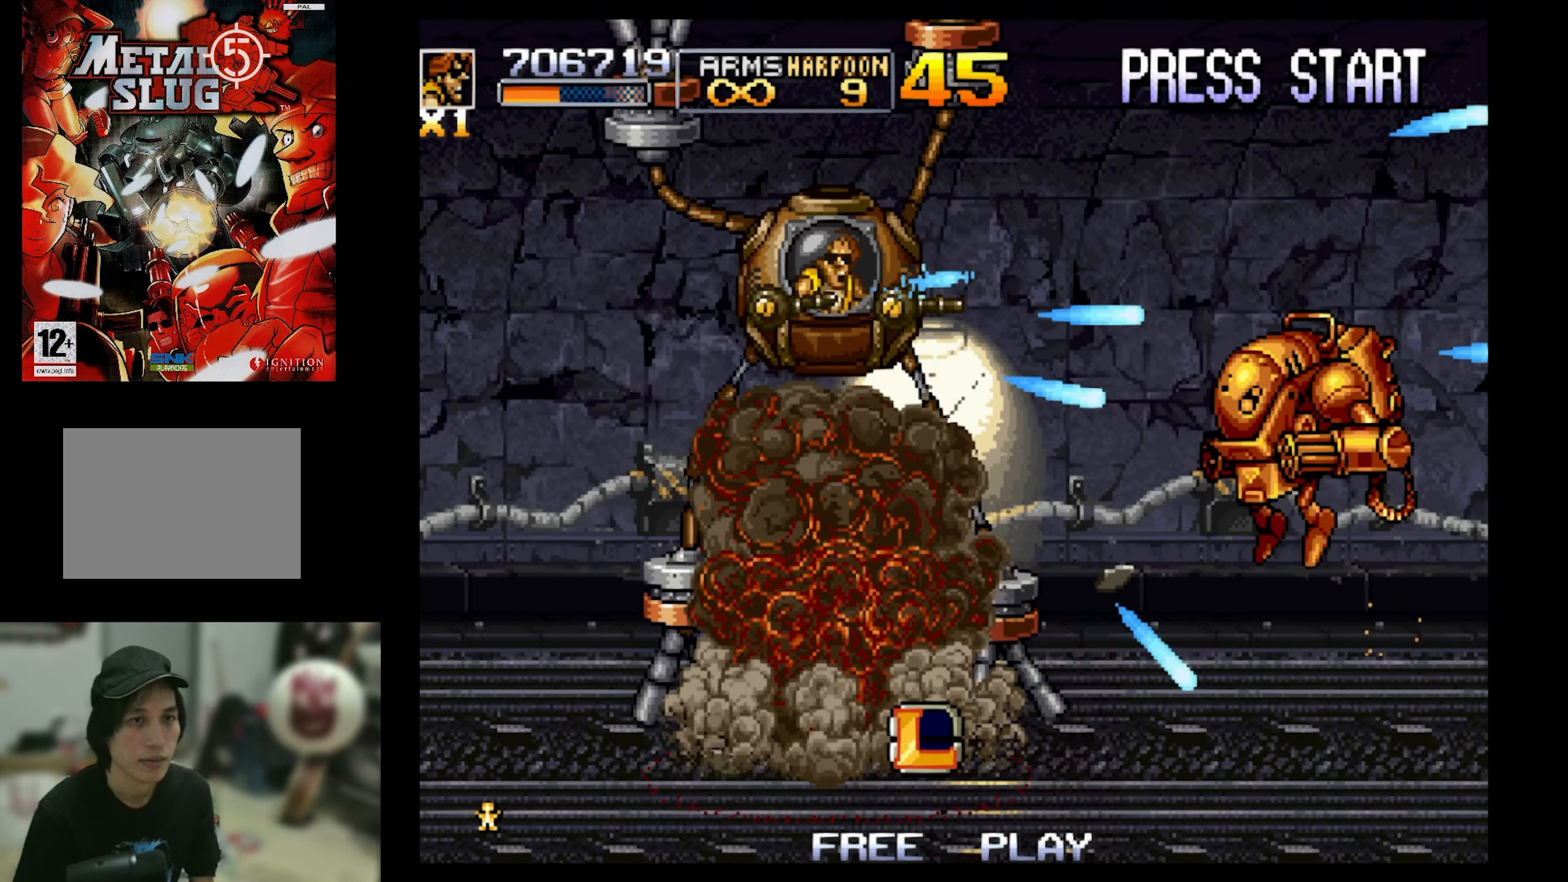
{"buttons": ["SQUARE", "DPAD_DOWN", "DPAD_RIGHT"], "events": [[183, "DPAD_DOWN", "down"]]}
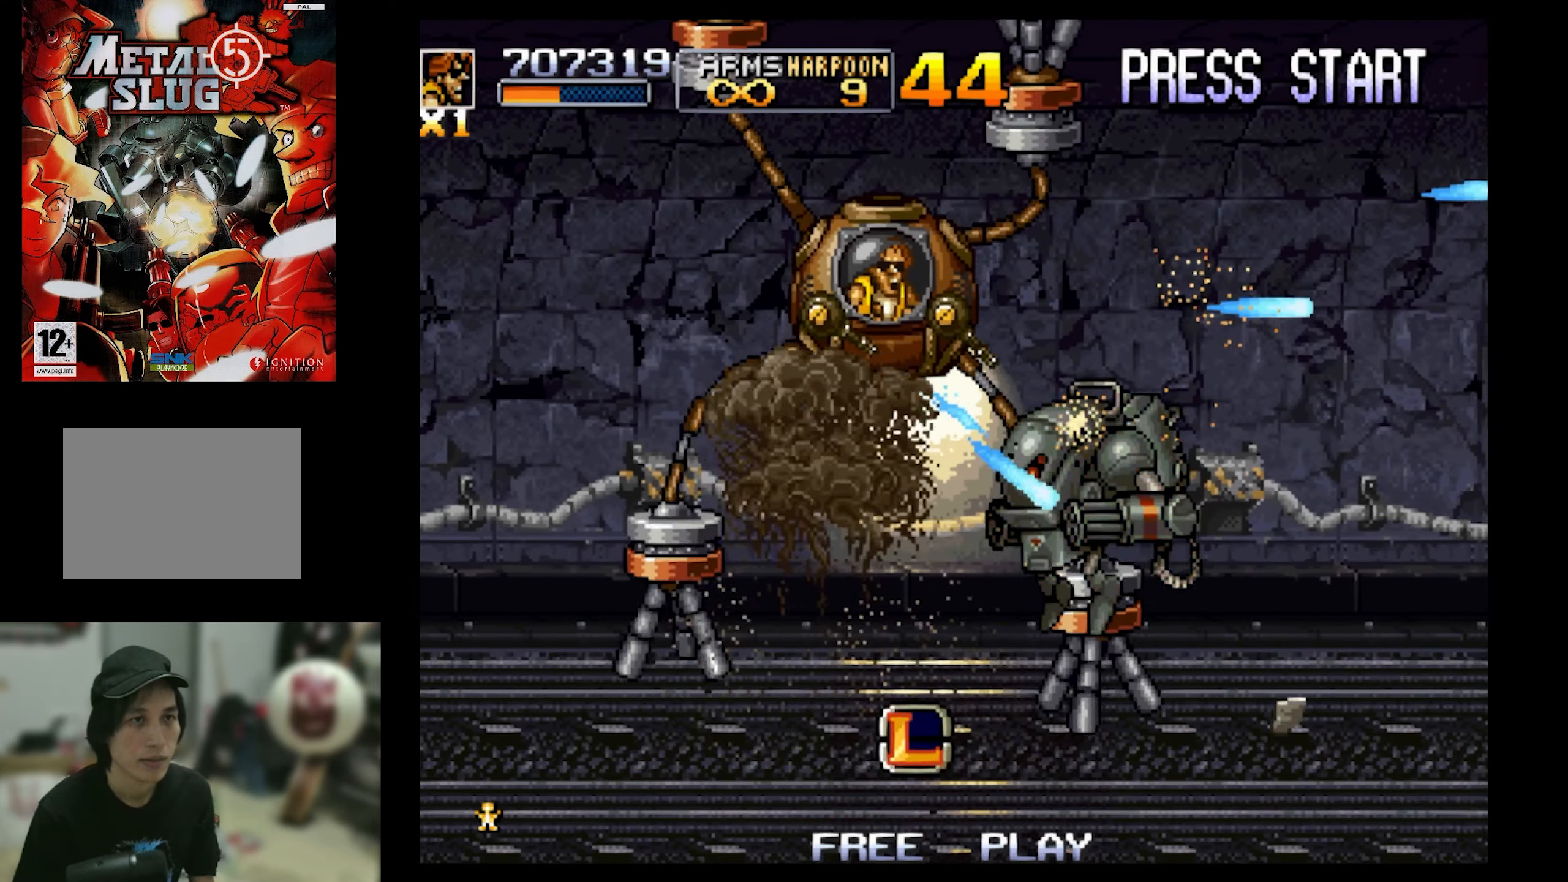
{"buttons": ["SQUARE", "DPAD_DOWN", "DPAD_LEFT"], "events": [[400, "DPAD_RIGHT", "up"], [450, "DPAD_LEFT", "down"]]}
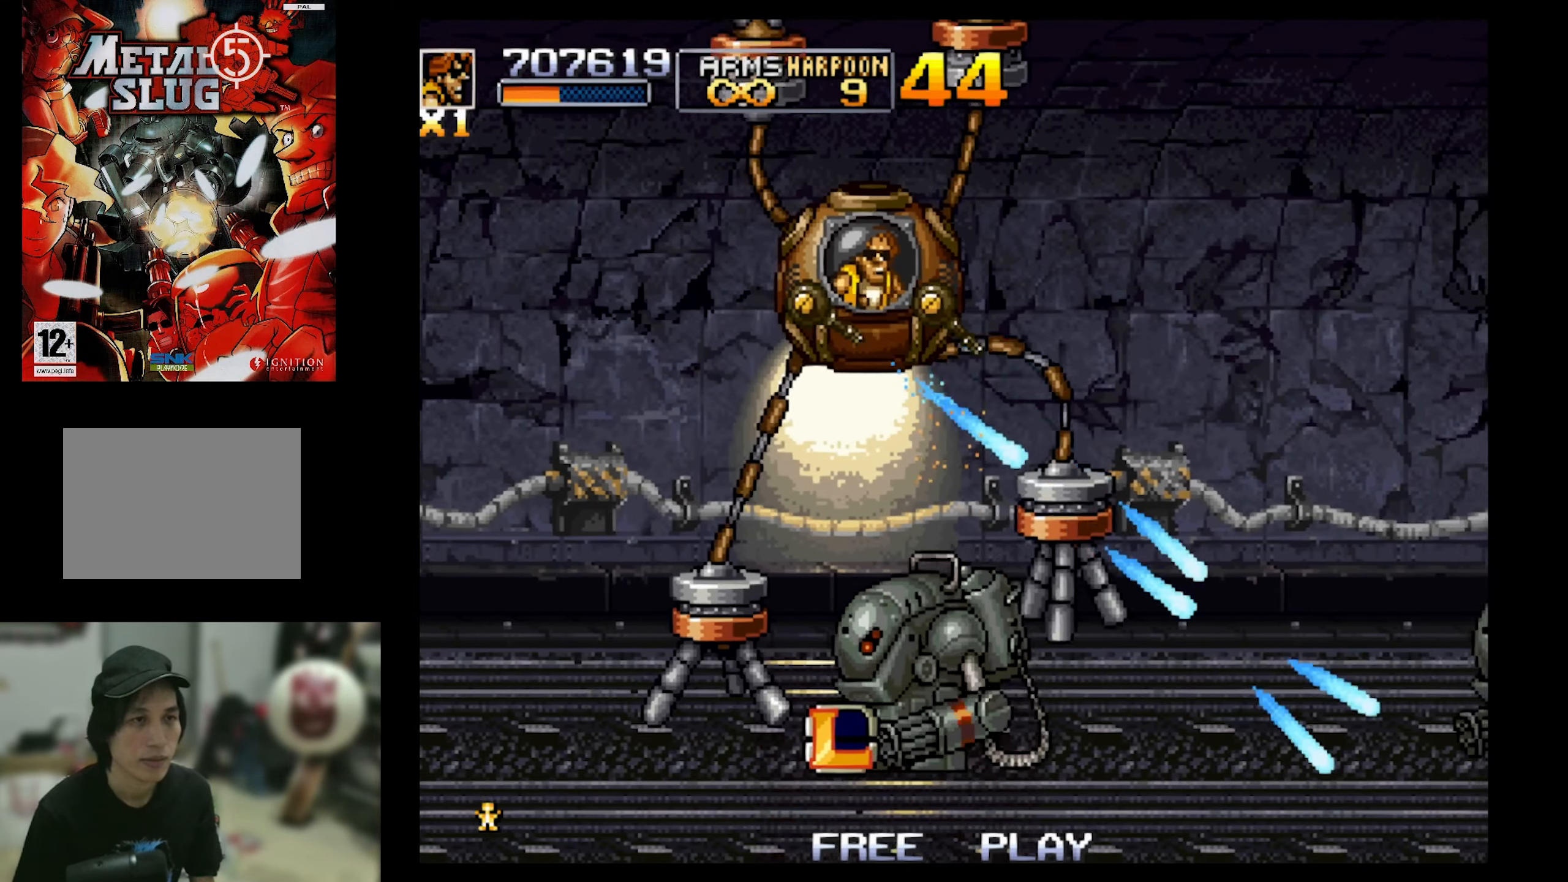
{"buttons": ["SQUARE", "DPAD_DOWN"], "events": [[50, "DPAD_LEFT", "up"]]}
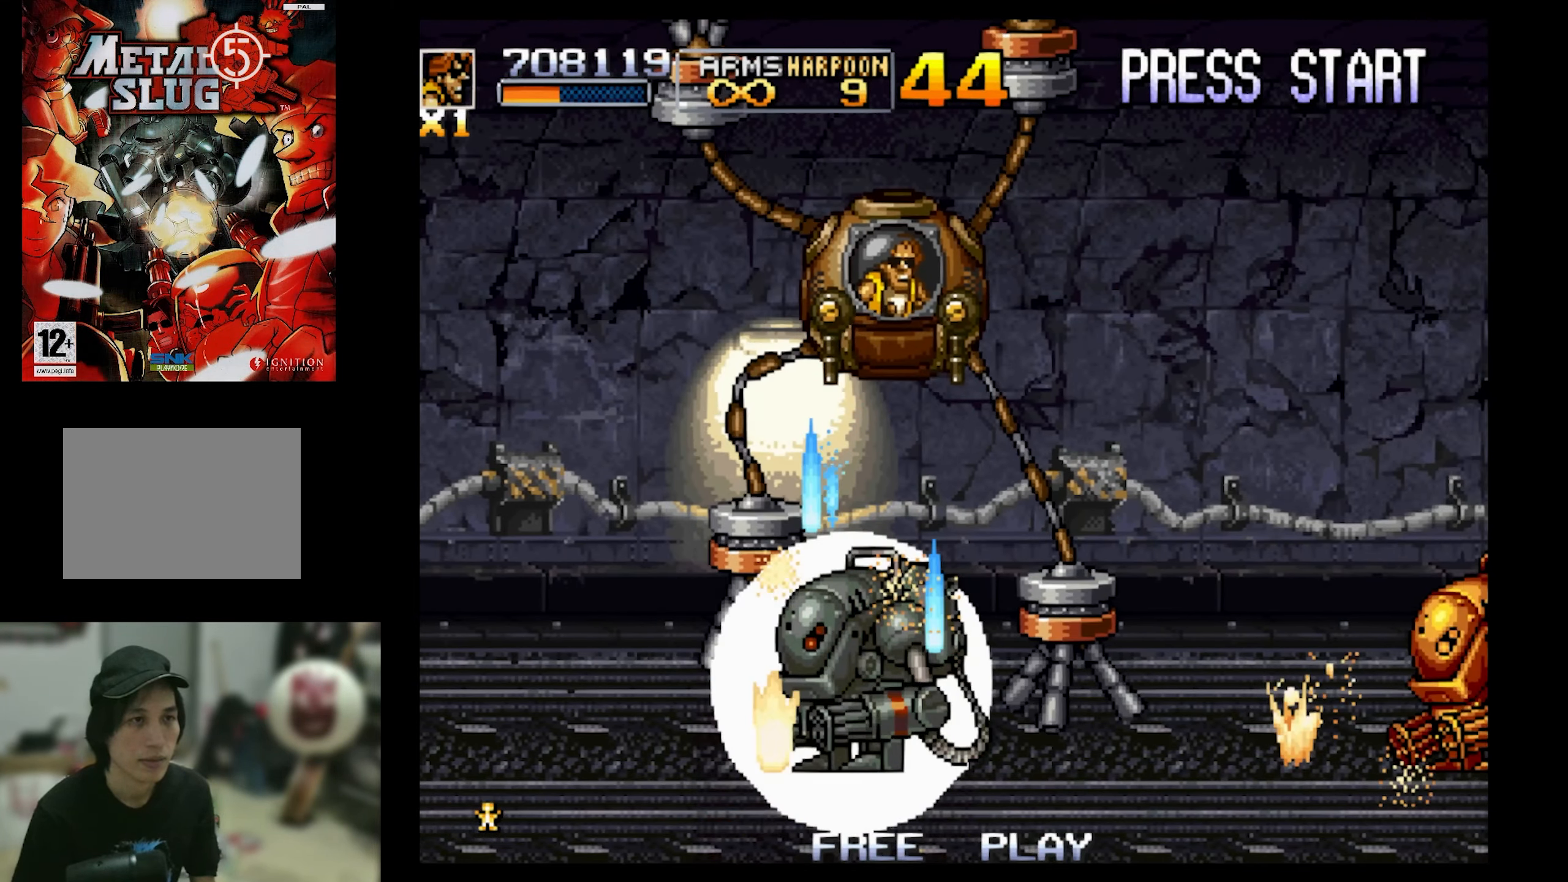
{"buttons": ["SQUARE", "DPAD_RIGHT"], "events": [[416, "DPAD_RIGHT", "down"], [466, "DPAD_DOWN", "up"]]}
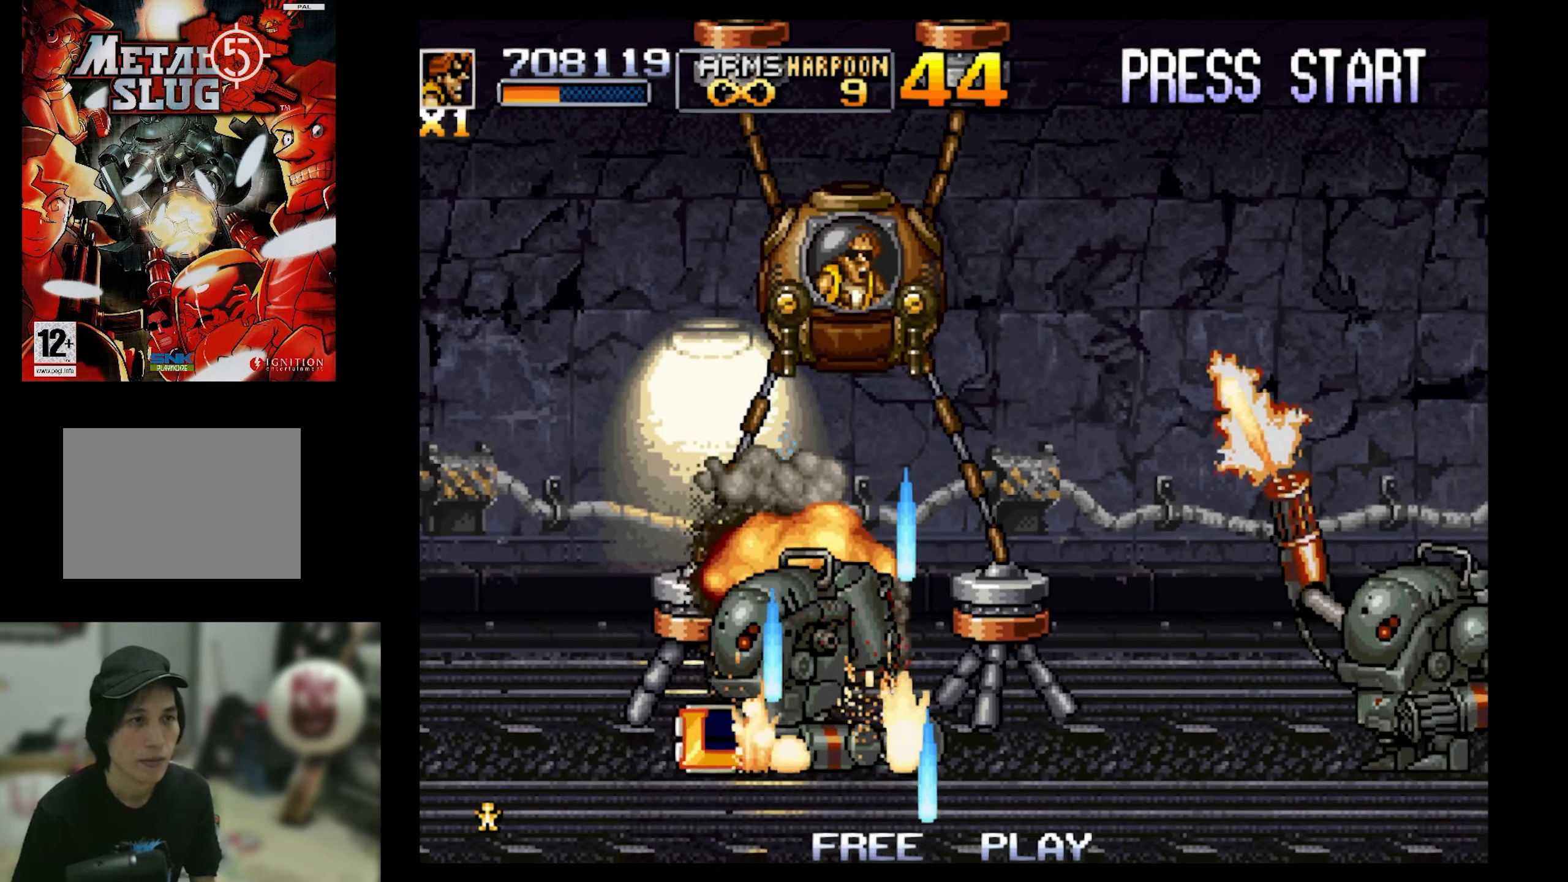
{"buttons": ["SQUARE", "DPAD_DOWN", "DPAD_RIGHT"], "events": [[266, "DPAD_DOWN", "down"]]}
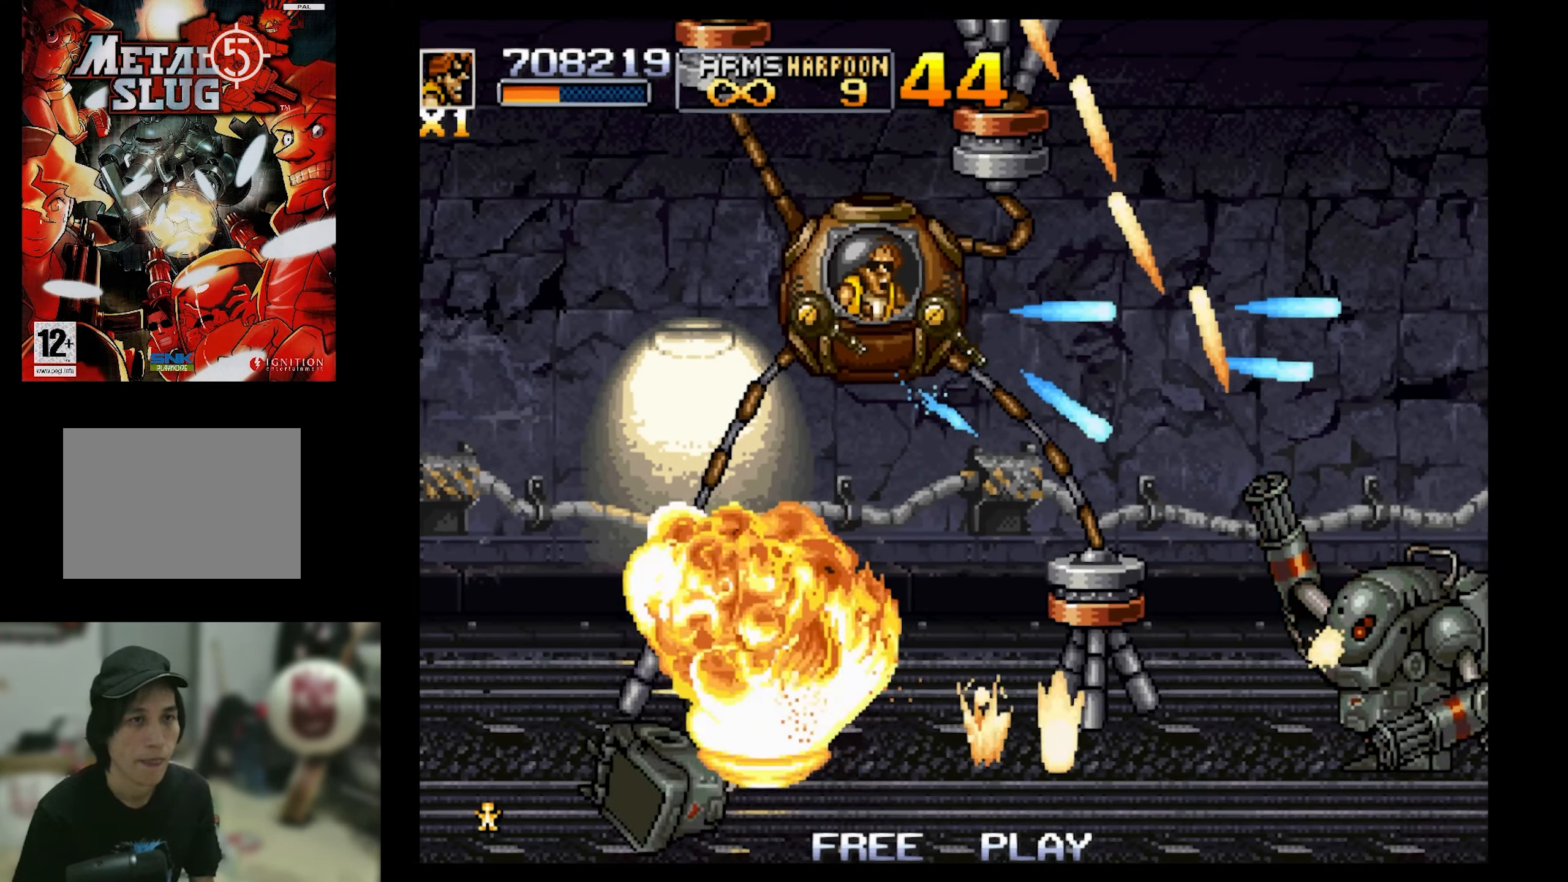
{"buttons": ["SQUARE", "DPAD_DOWN", "DPAD_RIGHT"], "events": []}
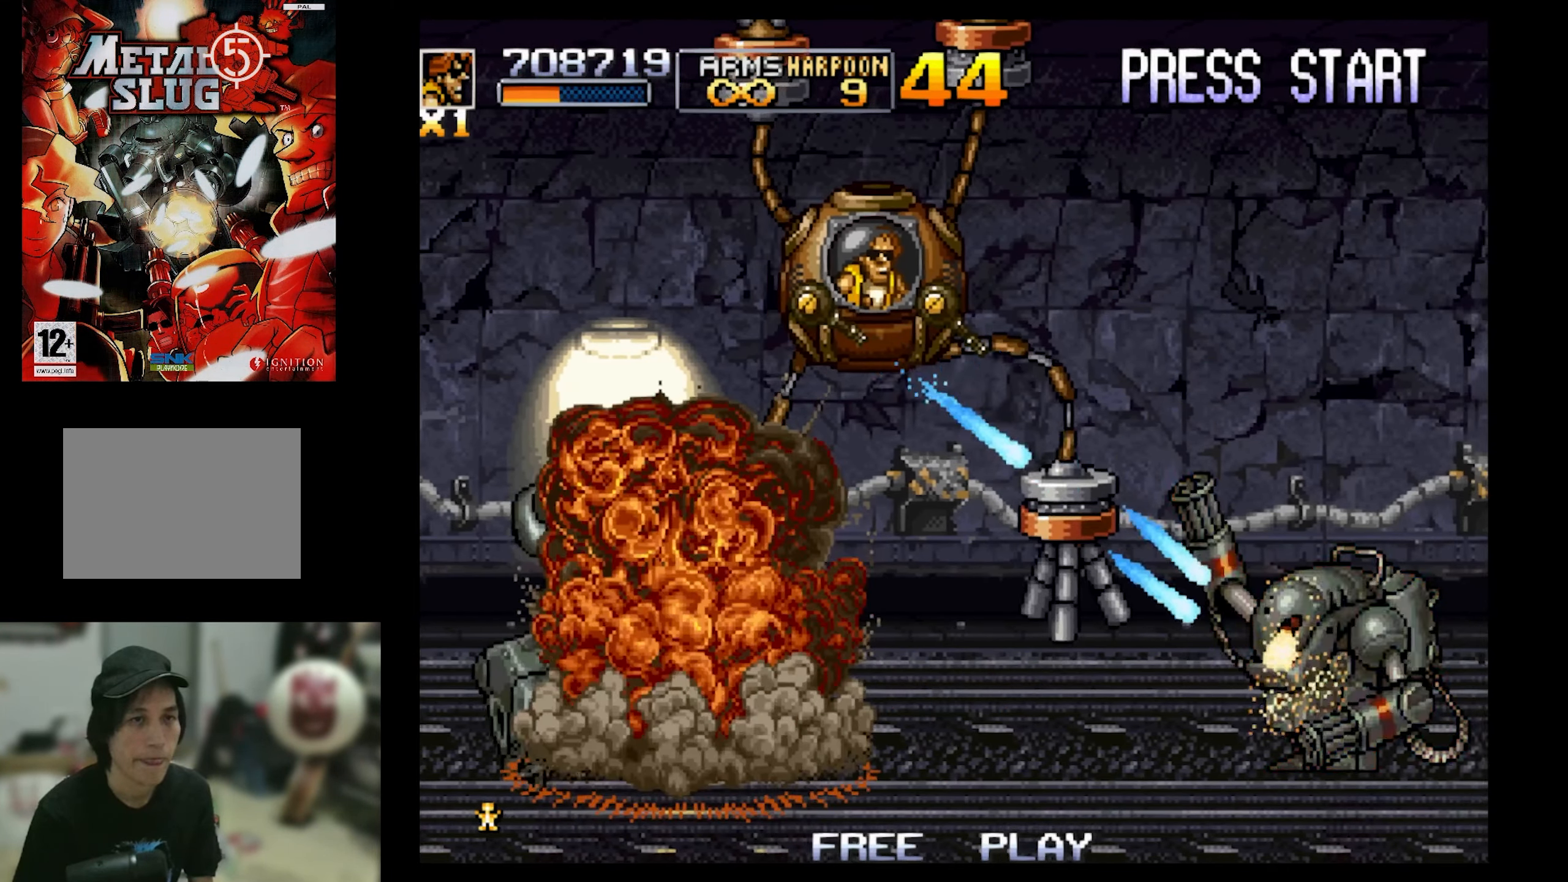
{"buttons": ["SQUARE", "DPAD_DOWN", "DPAD_RIGHT"], "events": []}
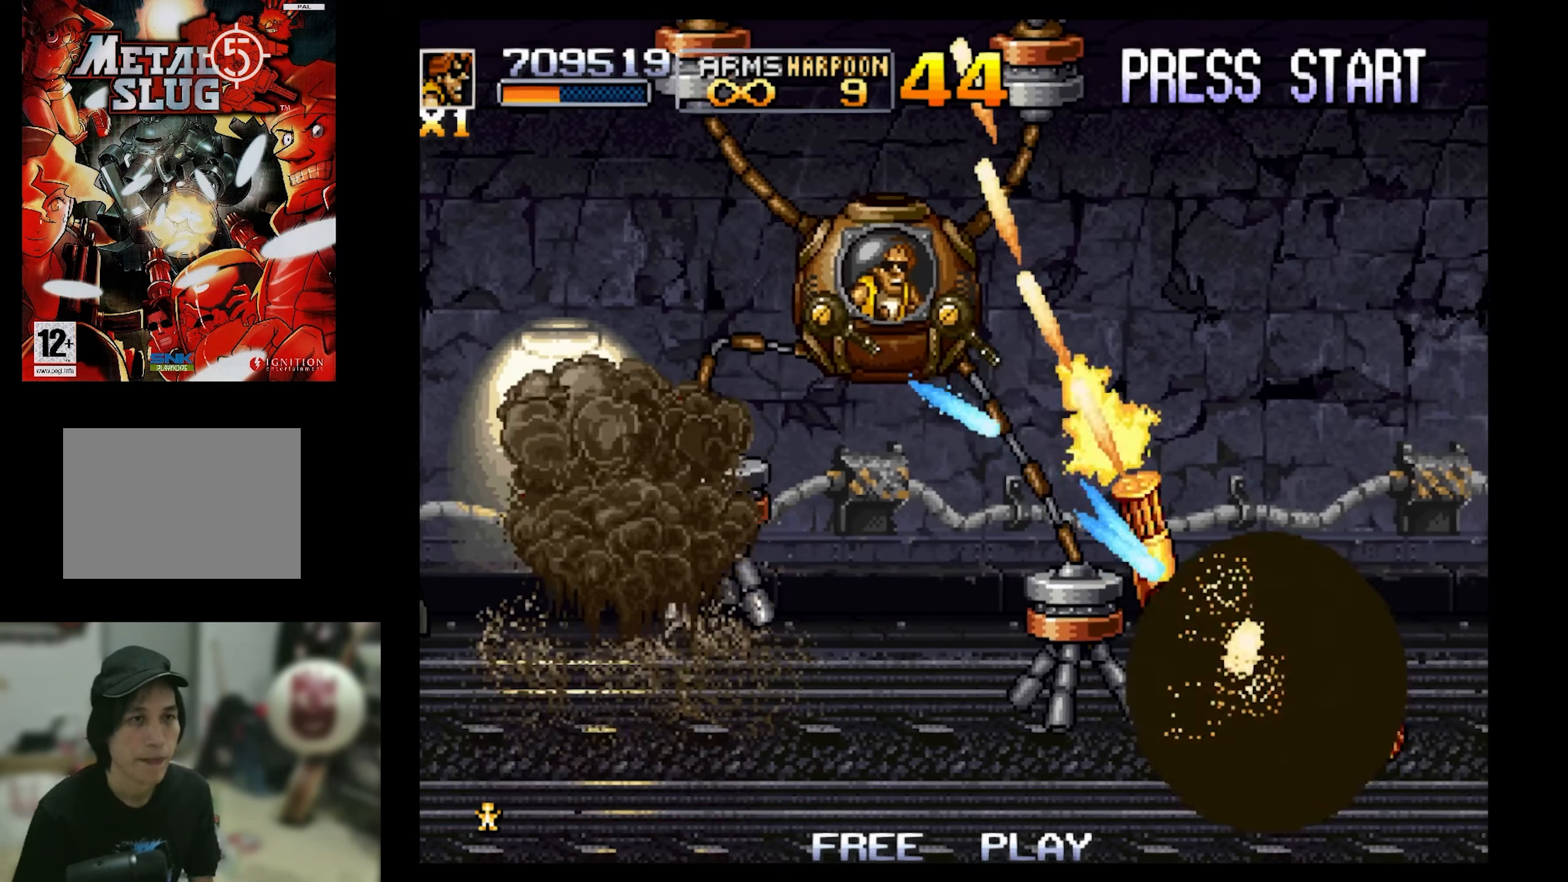
{"buttons": ["SQUARE", "DPAD_DOWN", "DPAD_RIGHT"], "events": []}
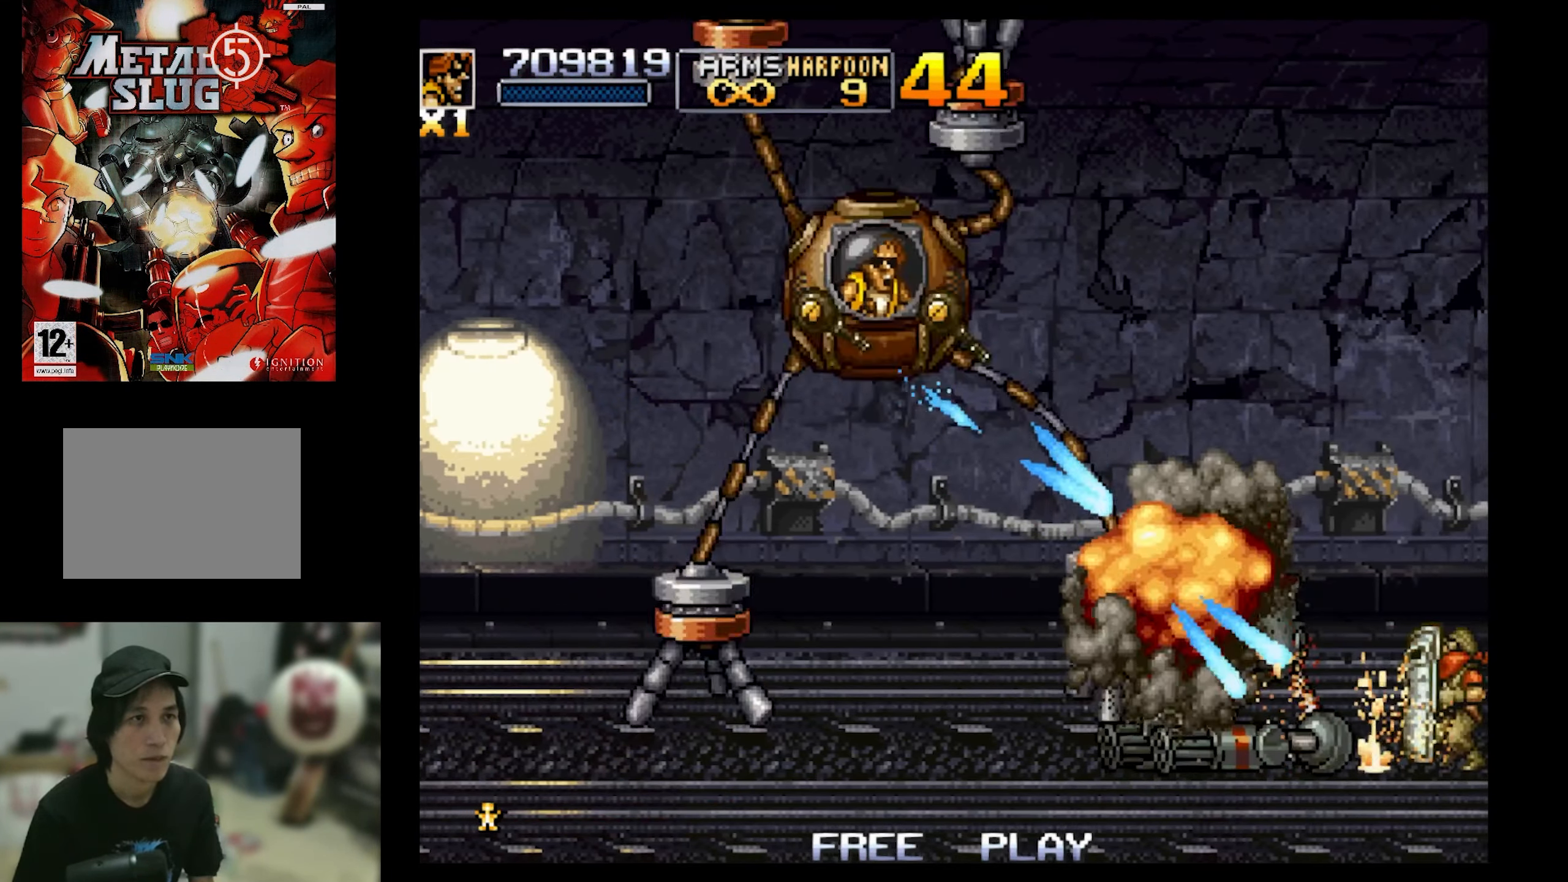
{"buttons": ["SQUARE", "DPAD_DOWN", "DPAD_RIGHT"], "events": []}
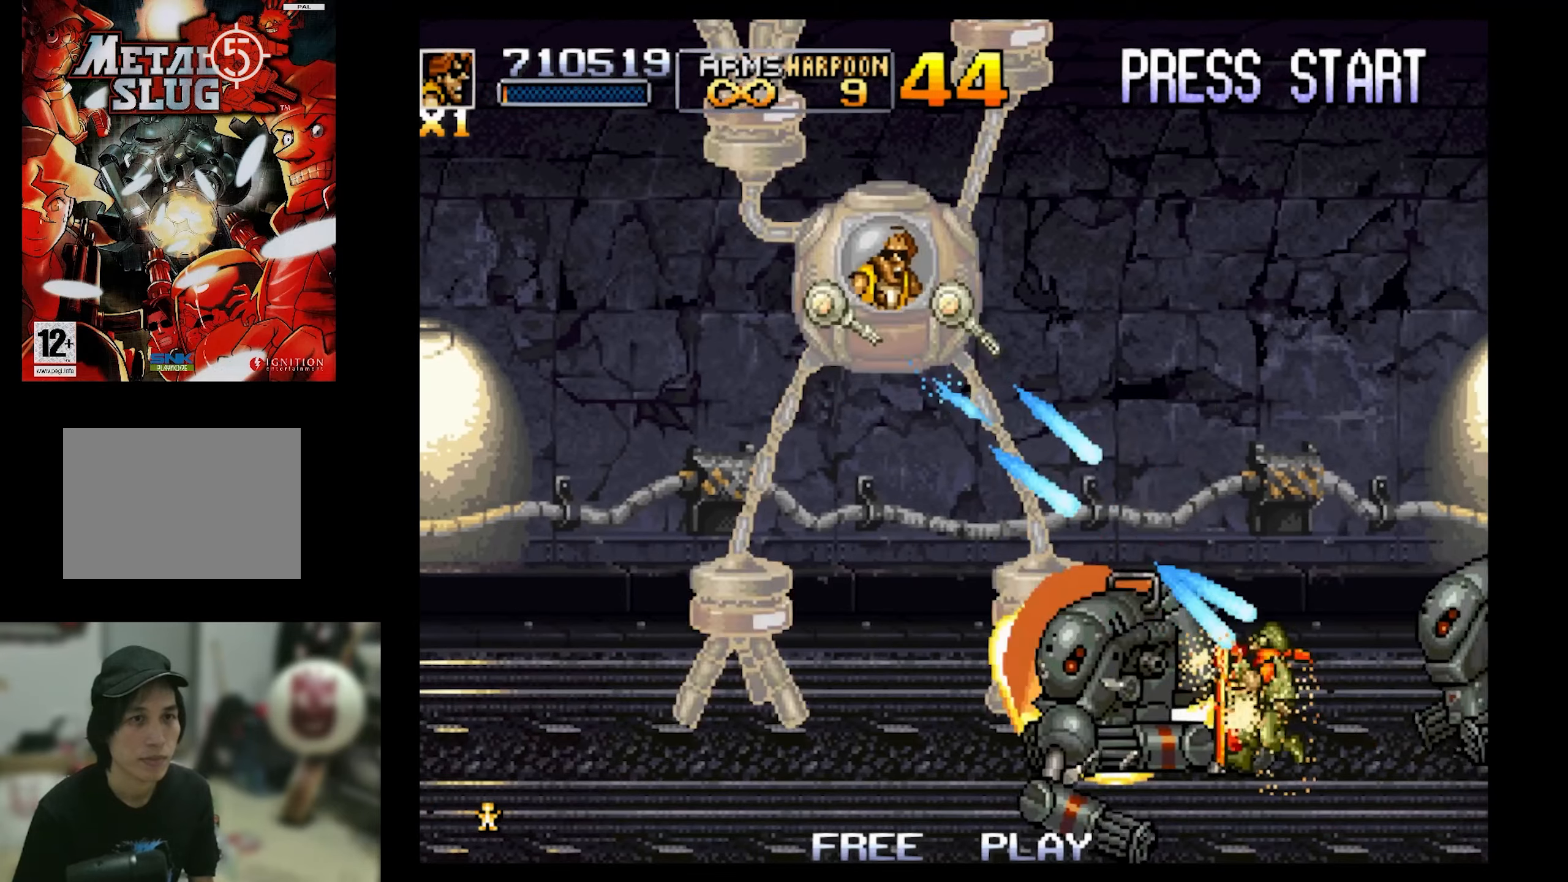
{"buttons": ["SQUARE", "DPAD_DOWN", "DPAD_RIGHT"], "events": []}
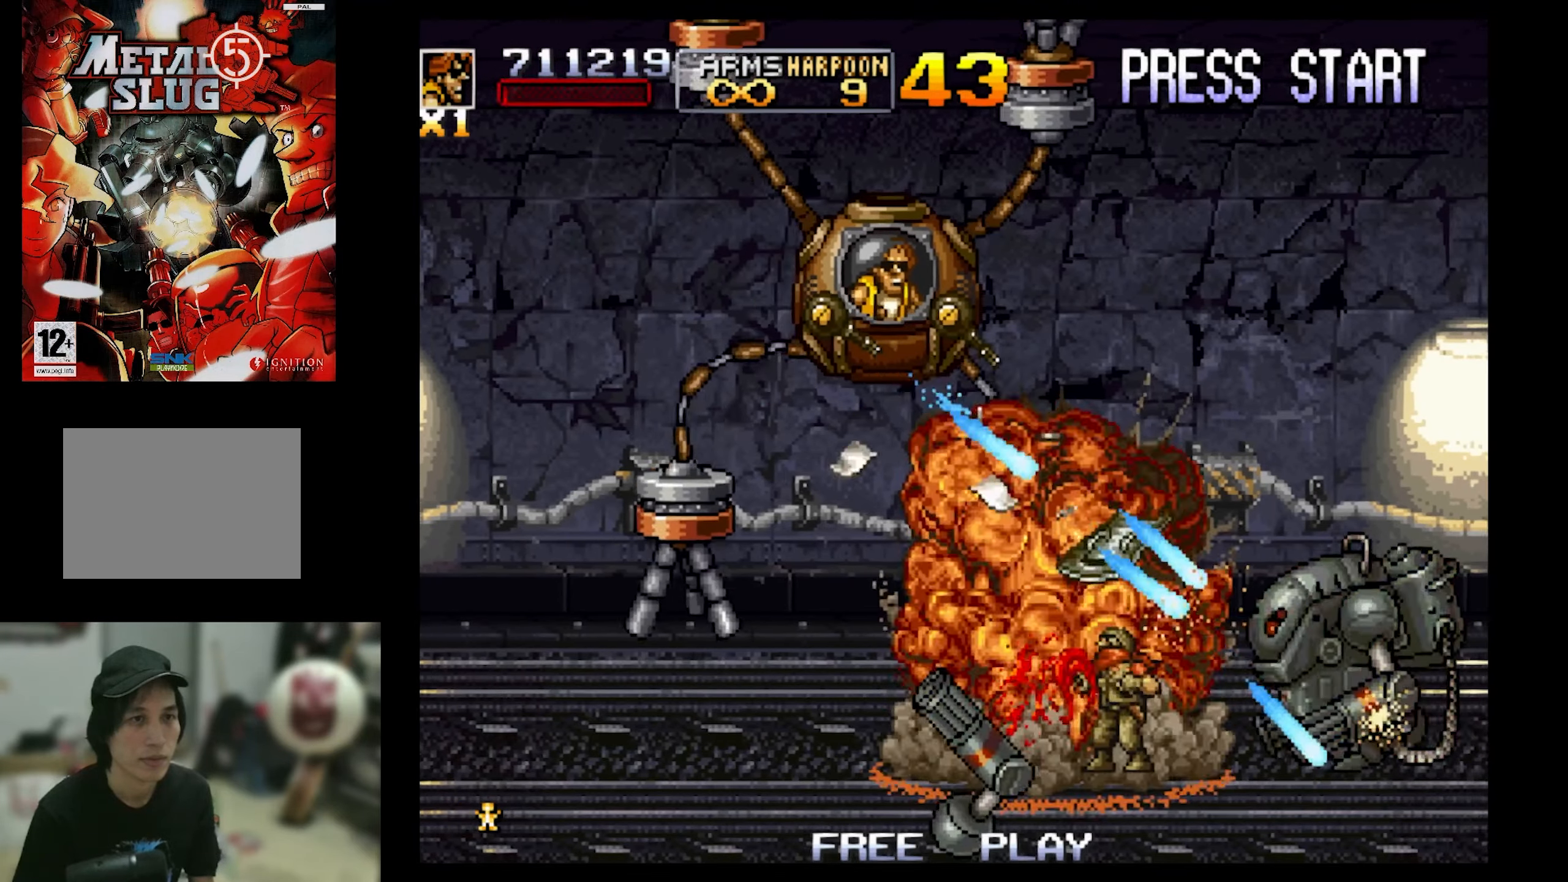
{"buttons": ["CIRCLE"], "events": [[400, "SQUARE", "up"], [467, "CIRCLE", "down"], [467, "DPAD_DOWN", "up"], [467, "DPAD_RIGHT", "up"]]}
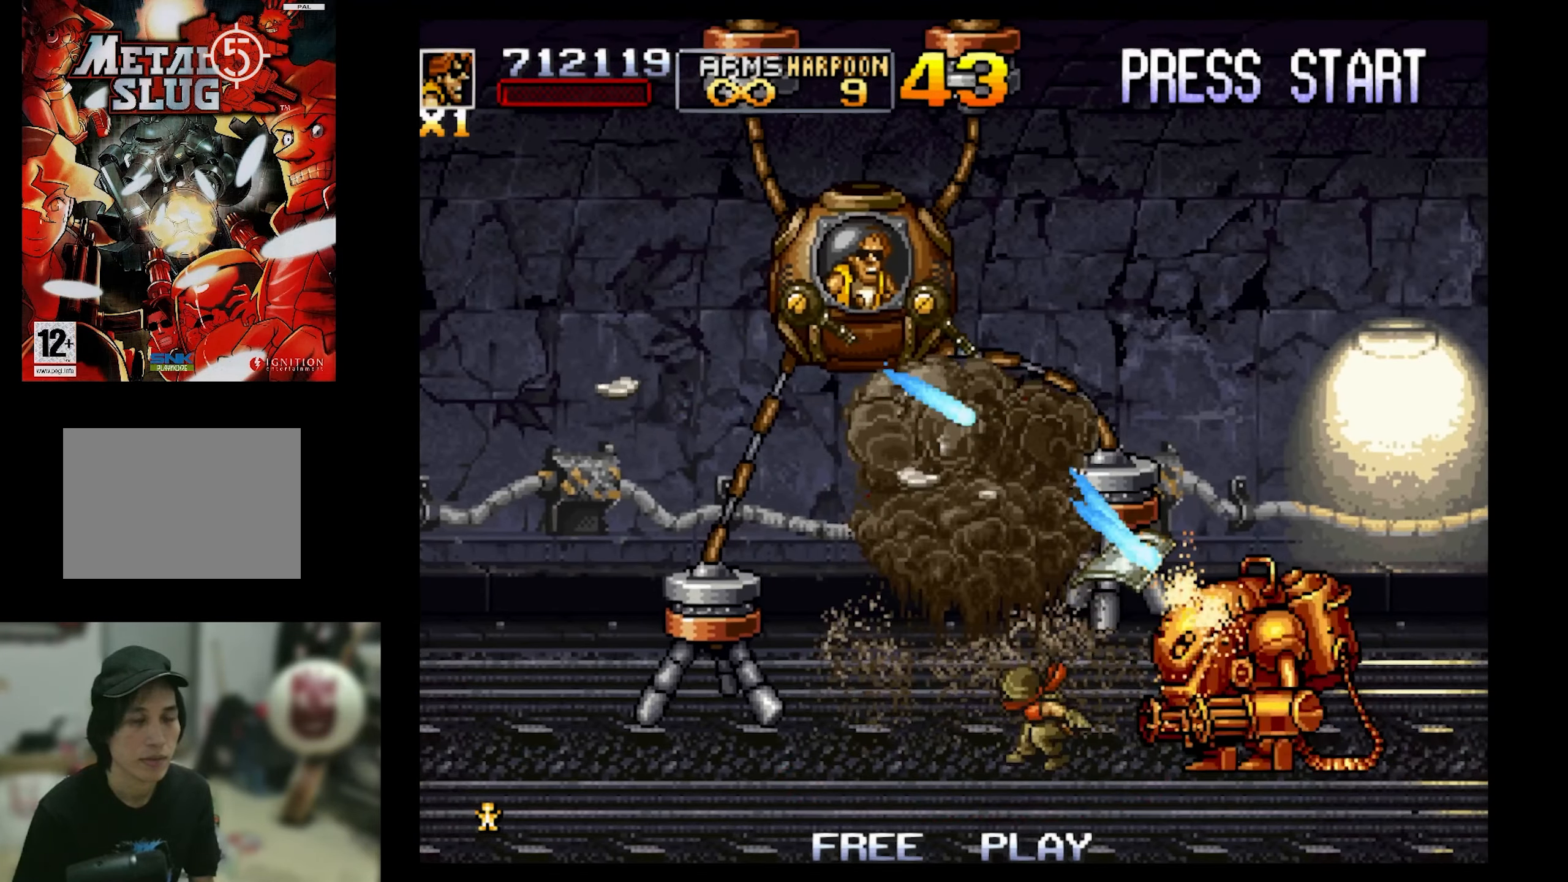
{"buttons": ["CIRCLE"], "events": [[83, "CIRCLE", "up"], [150, "CIRCLE", "down"], [250, "CIRCLE", "up"], [317, "CIRCLE", "down"], [400, "CIRCLE", "up"], [467, "CIRCLE", "down"]]}
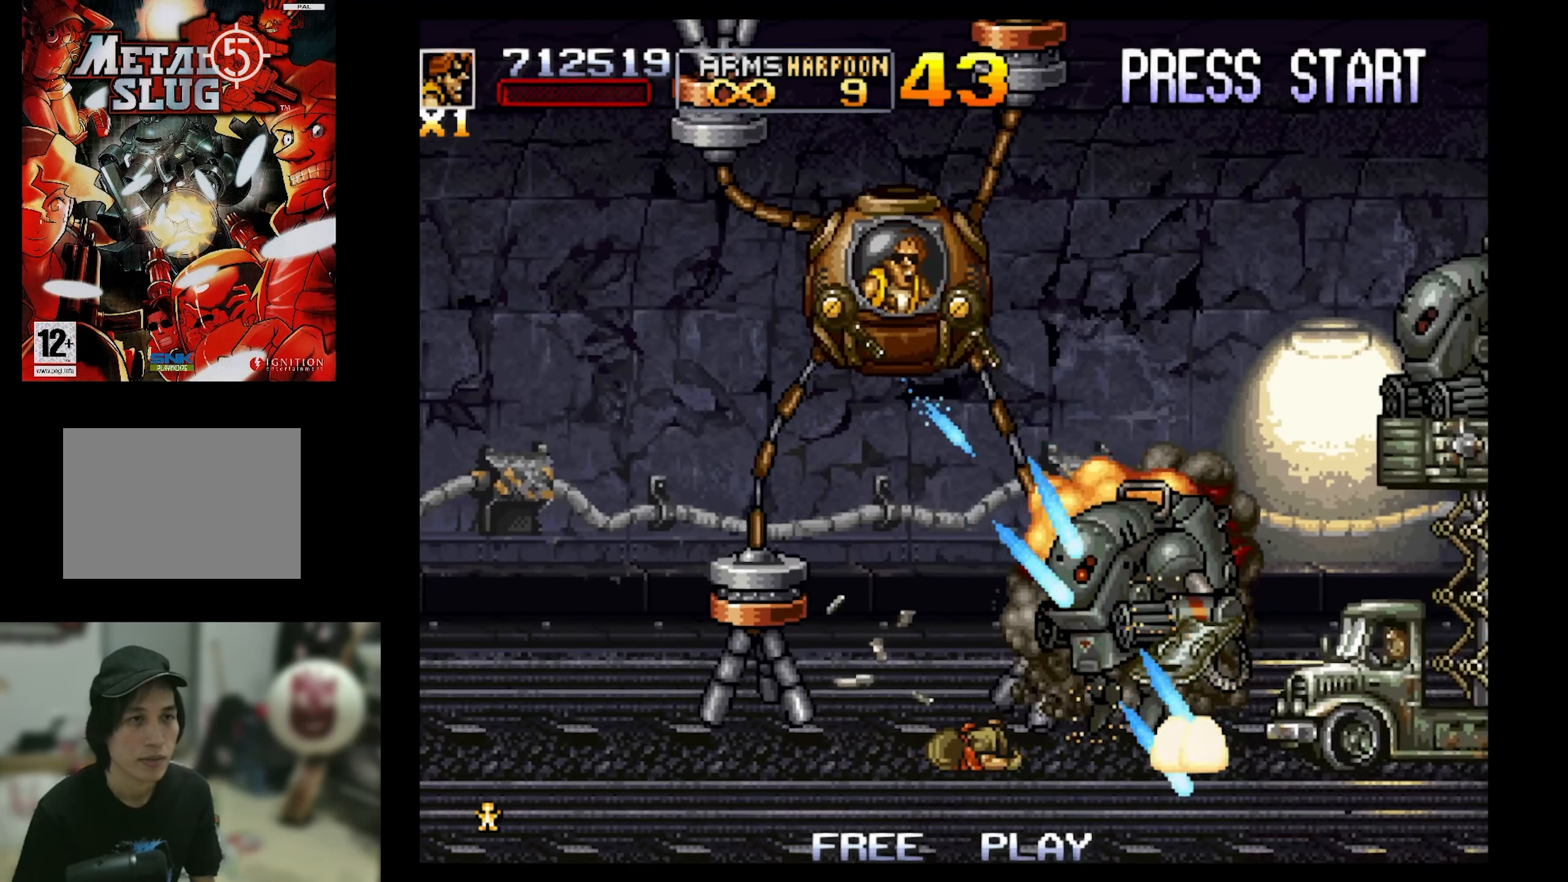
{"buttons": ["CIRCLE"], "events": [[50, "CIRCLE", "up"], [167, "CIRCLE", "down"], [417, "CIRCLE", "up"], [467, "CIRCLE", "down"]]}
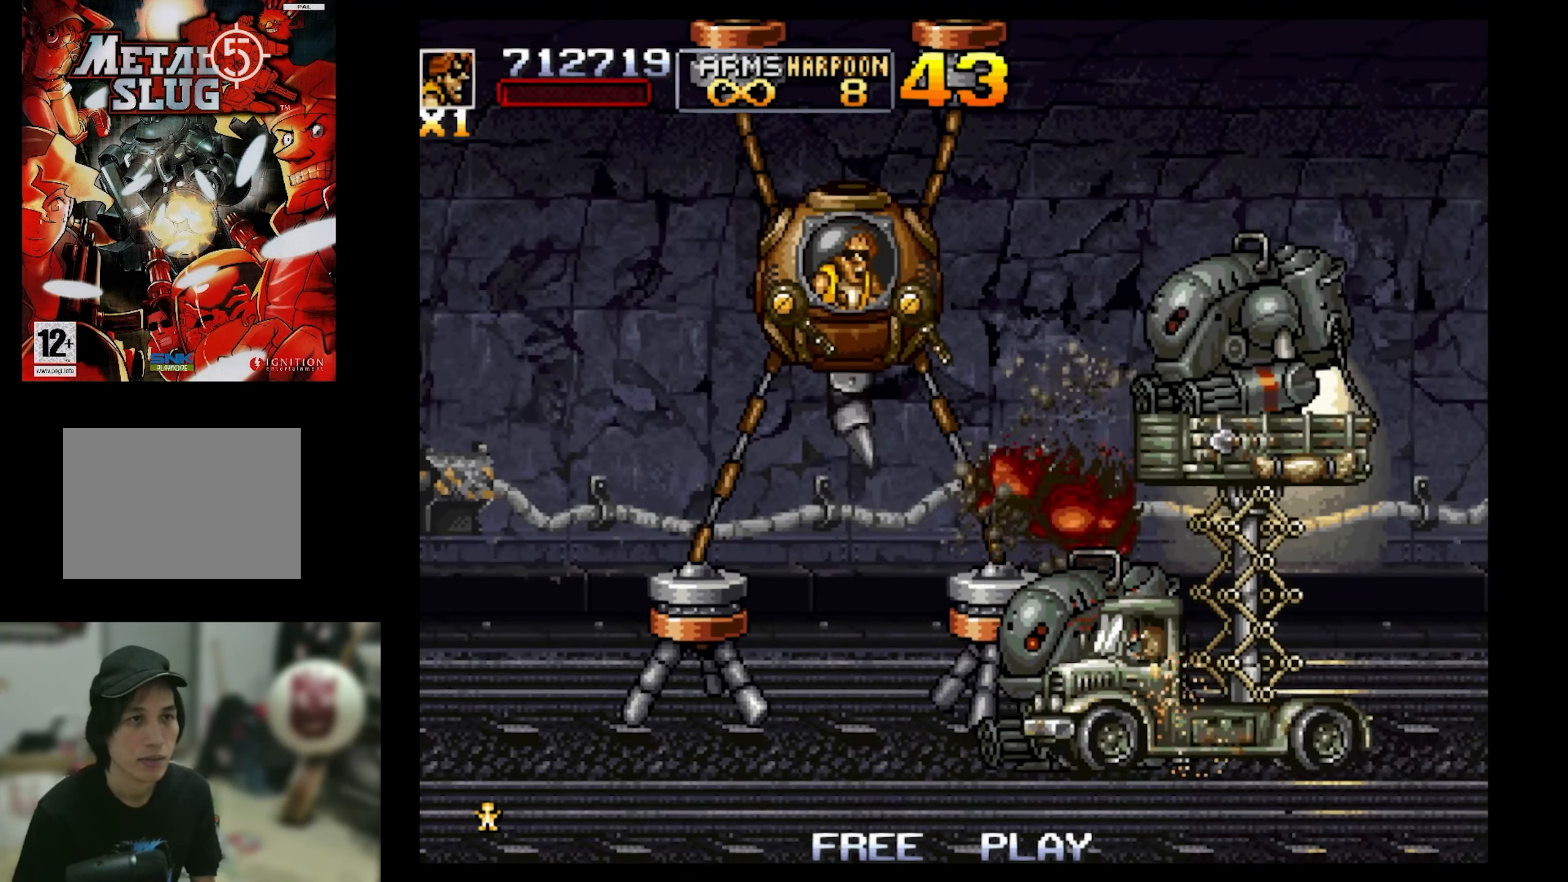
{"buttons": ["SQUARE", "DPAD_DOWN"], "events": [[117, "CIRCLE", "up"], [183, "CIRCLE", "down"], [300, "CIRCLE", "up"], [500, "DPAD_DOWN", "down"], [500, "SQUARE", "down"]]}